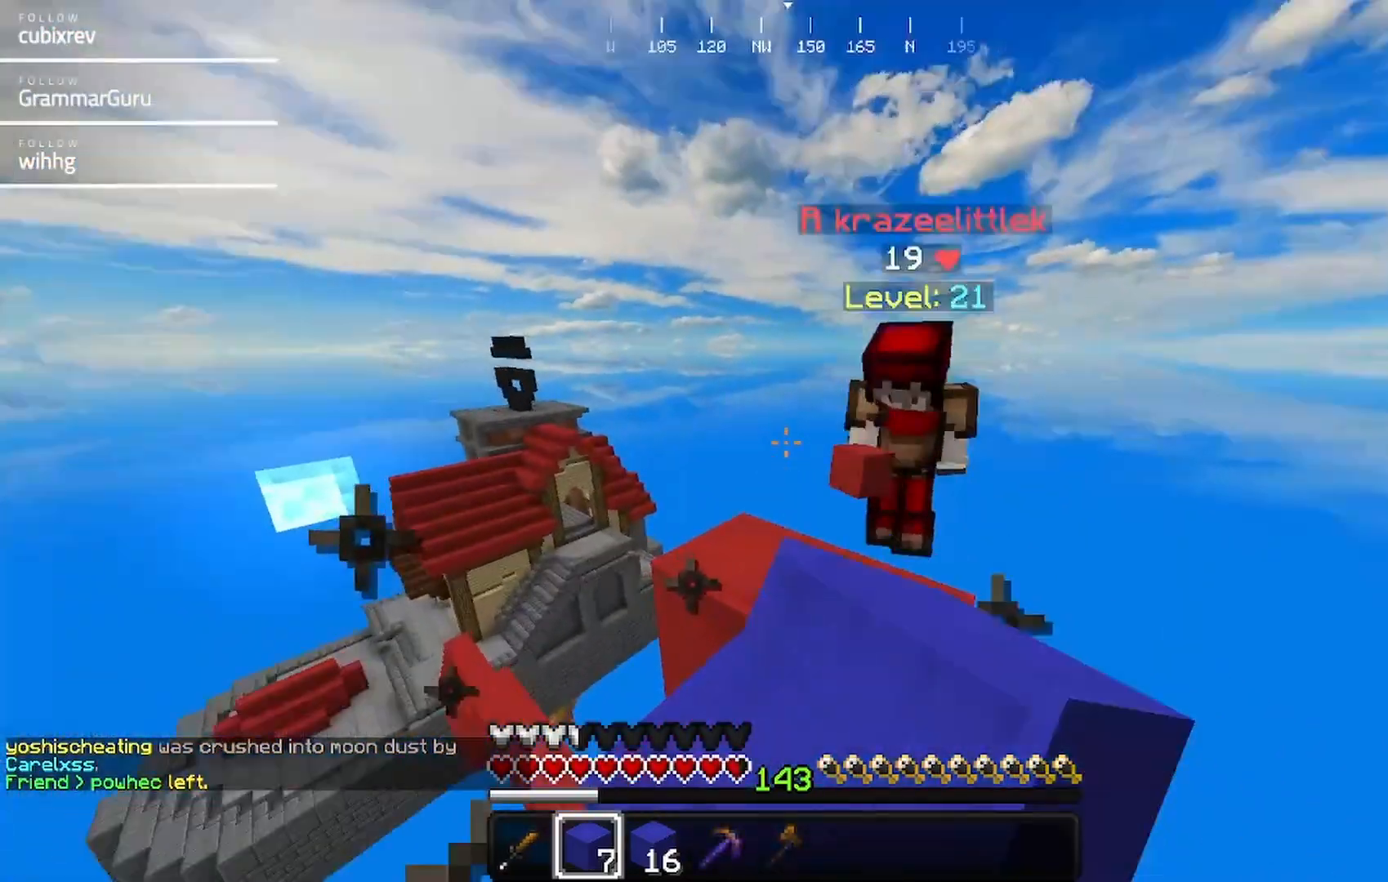
Gameplay with keyboard and mouse; each line is a JSON object with the keys and mouse buttons held at the frame after it. "events" lists presses ("down") and releases ("up") of "a", "d", "s", "w", "mouse_left" and "mouse_right" between this image and that frame as [ms after this image, input, new state], when the widget could be followed in between. "mouse_left", "mouse_right" = the "left", "right" buttons of the "mouse" list. No other keys are recorded. Fast repeated clicks can show as one long hold. Mouse movement is not recorded.
{"keys": ["w"], "mouse": ["left"], "events": [[350, "mouse_left", "up"], [450, "mouse_left", "down"]]}
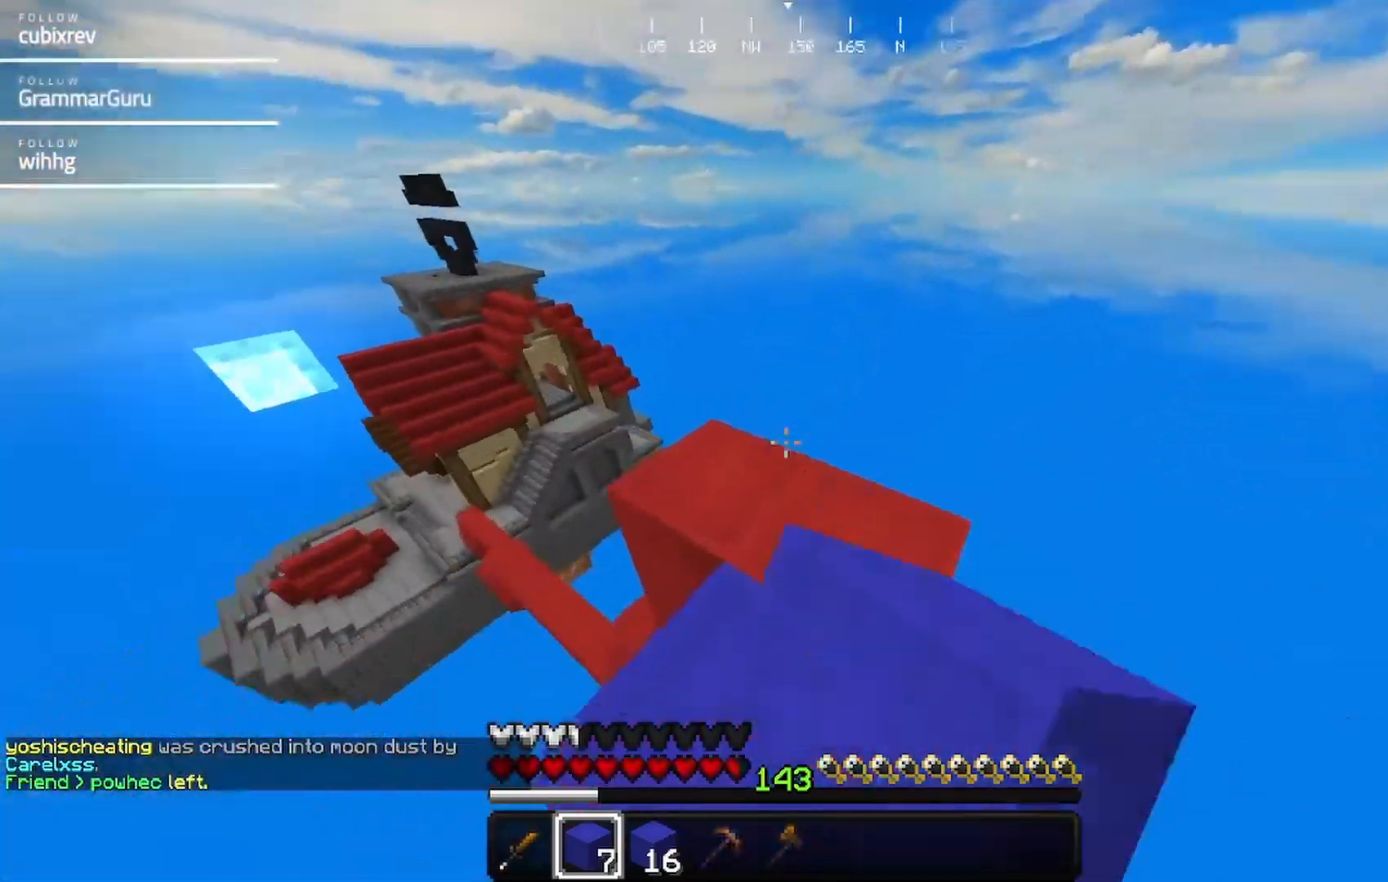
{"keys": ["d", "w"], "mouse": [], "events": [[67, "mouse_left", "up"], [117, "d", "down"]]}
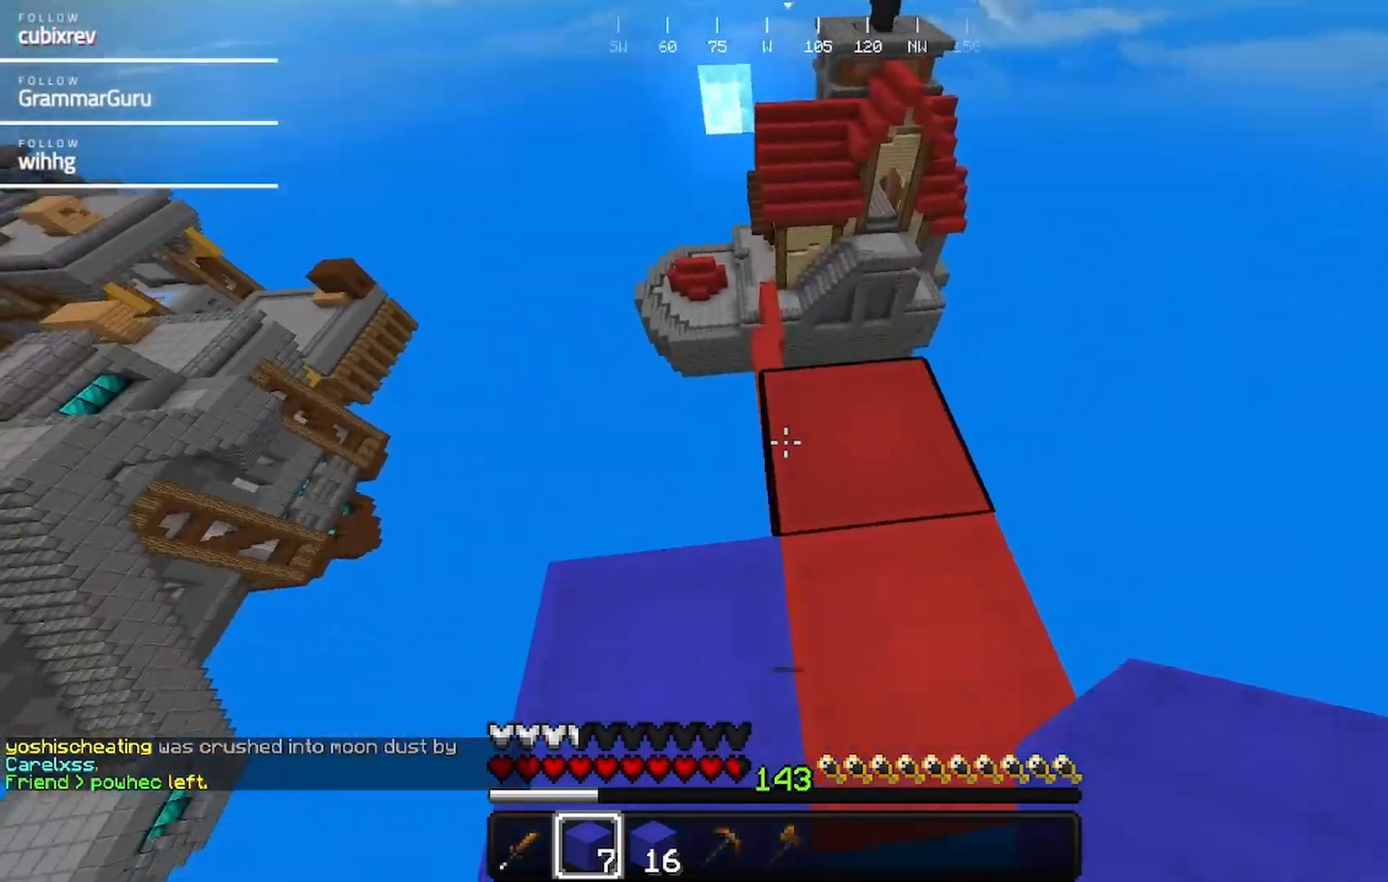
{"keys": ["w"], "mouse": [], "events": [[250, "d", "up"]]}
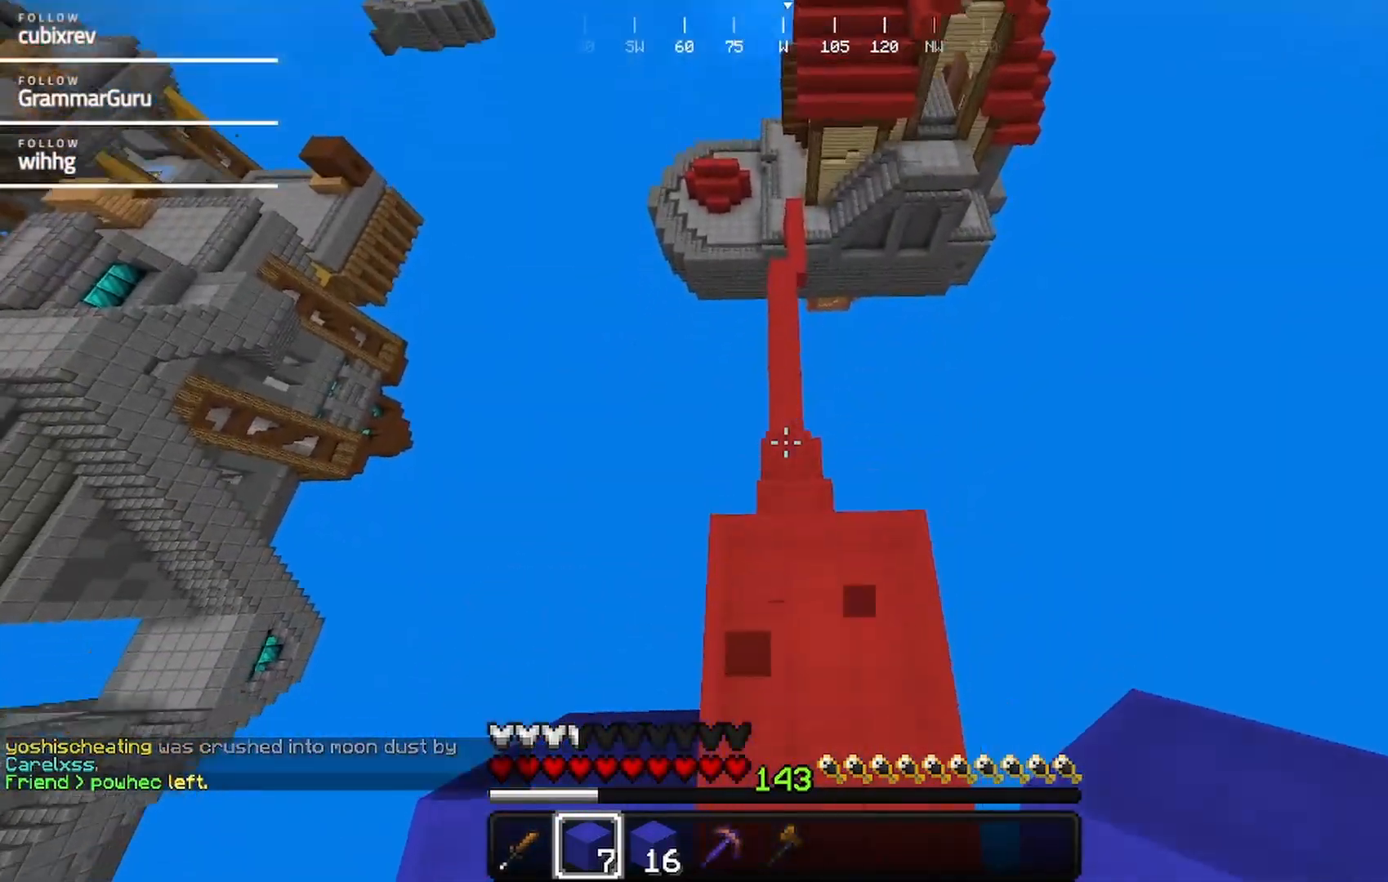
{"keys": ["w"], "mouse": ["right"], "events": [[267, "mouse_right", "down"]]}
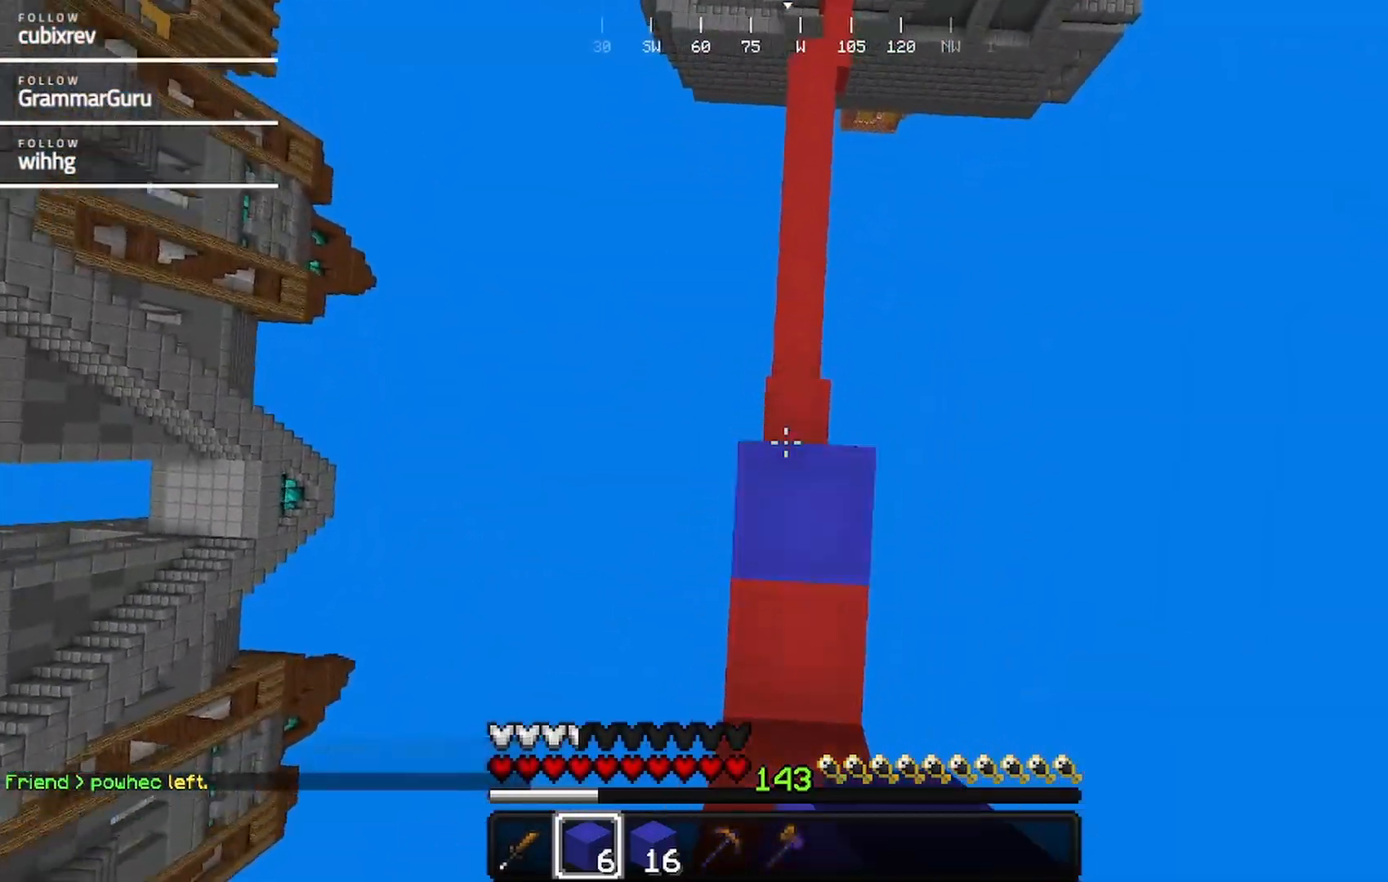
{"keys": ["w"], "mouse": ["right"], "events": []}
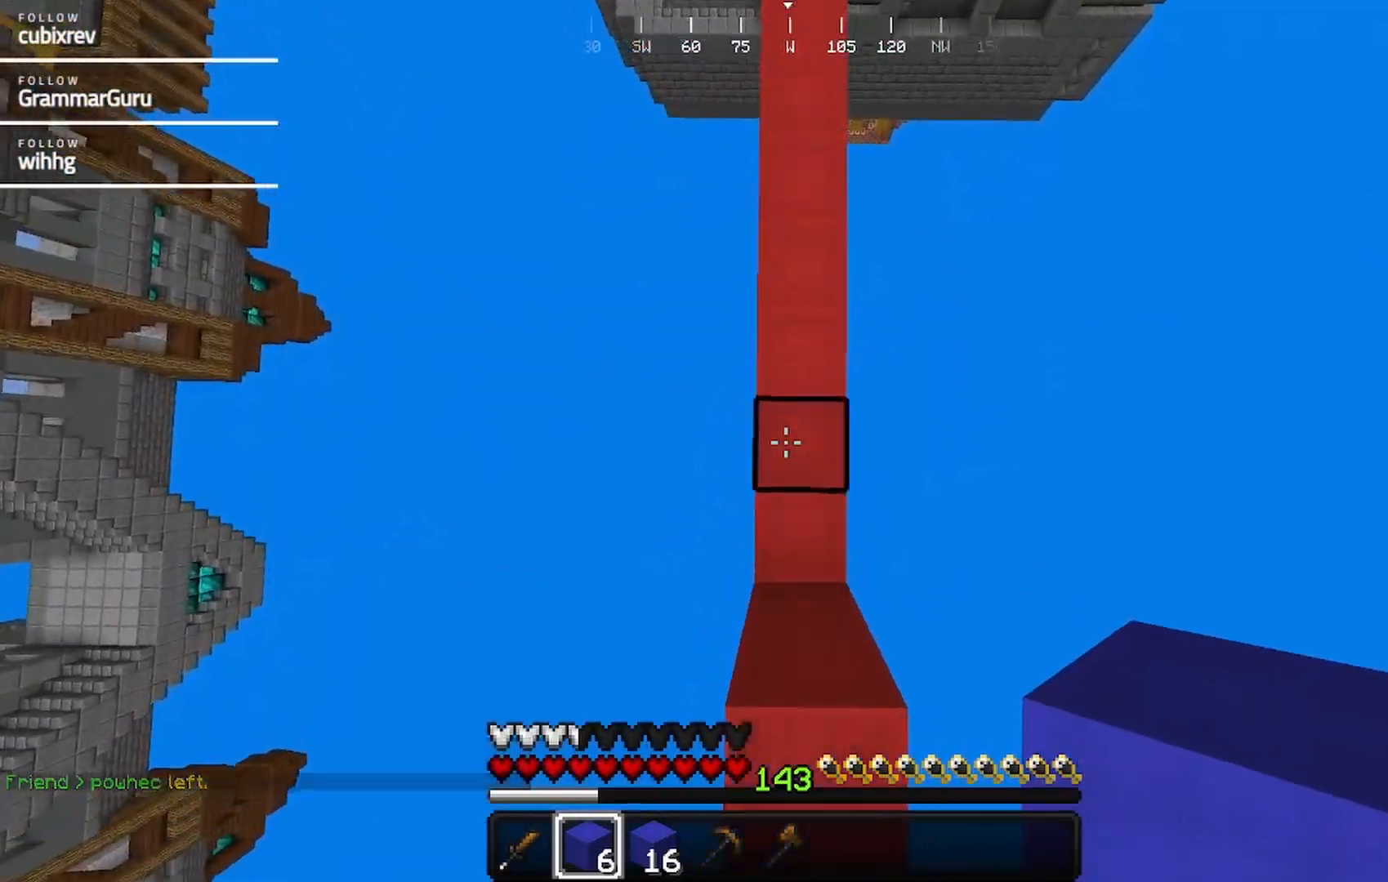
{"keys": ["w"], "mouse": [], "events": [[200, "mouse_right", "up"]]}
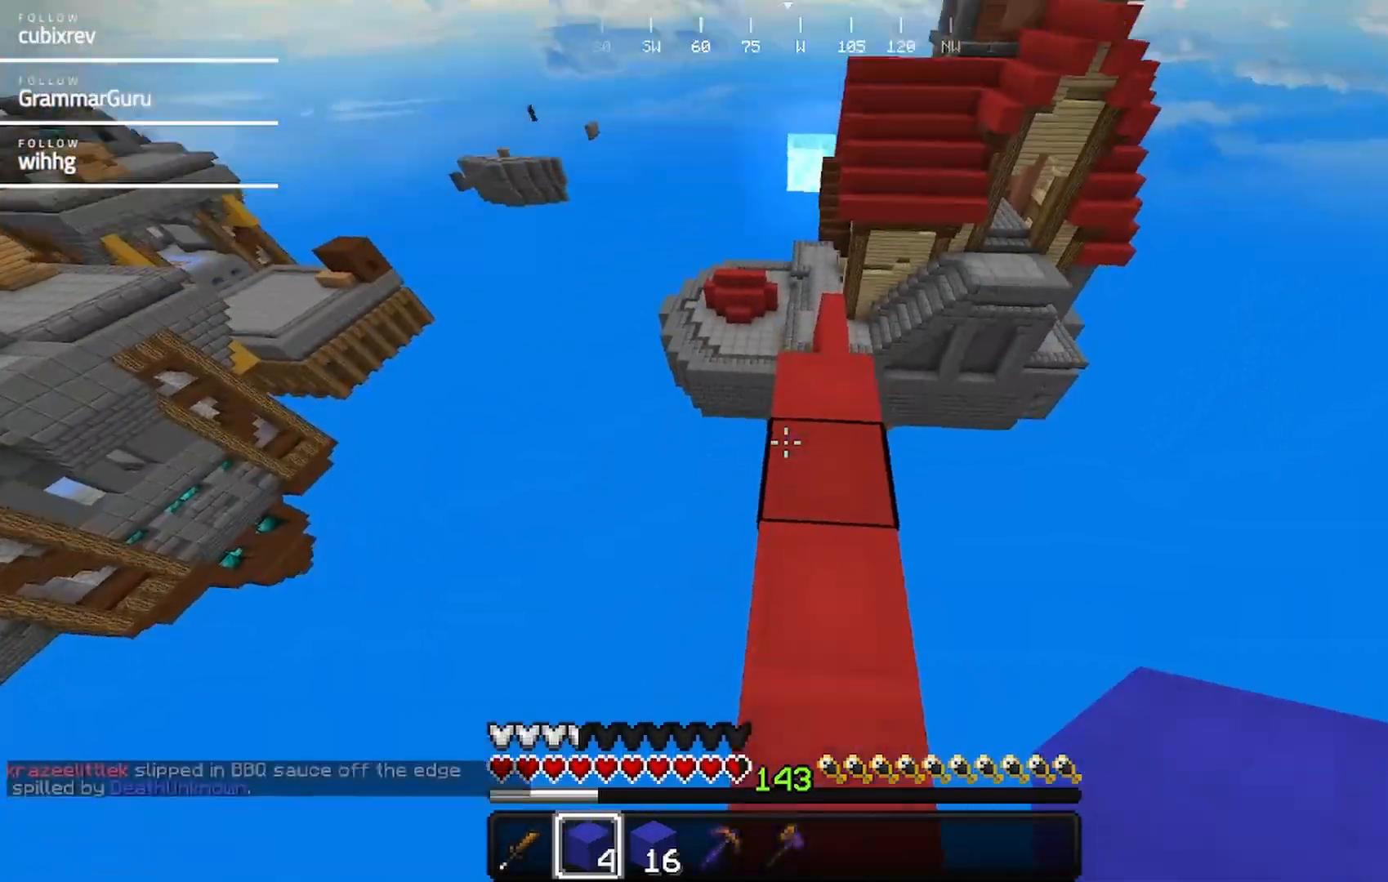
{"keys": ["w"], "mouse": [], "events": []}
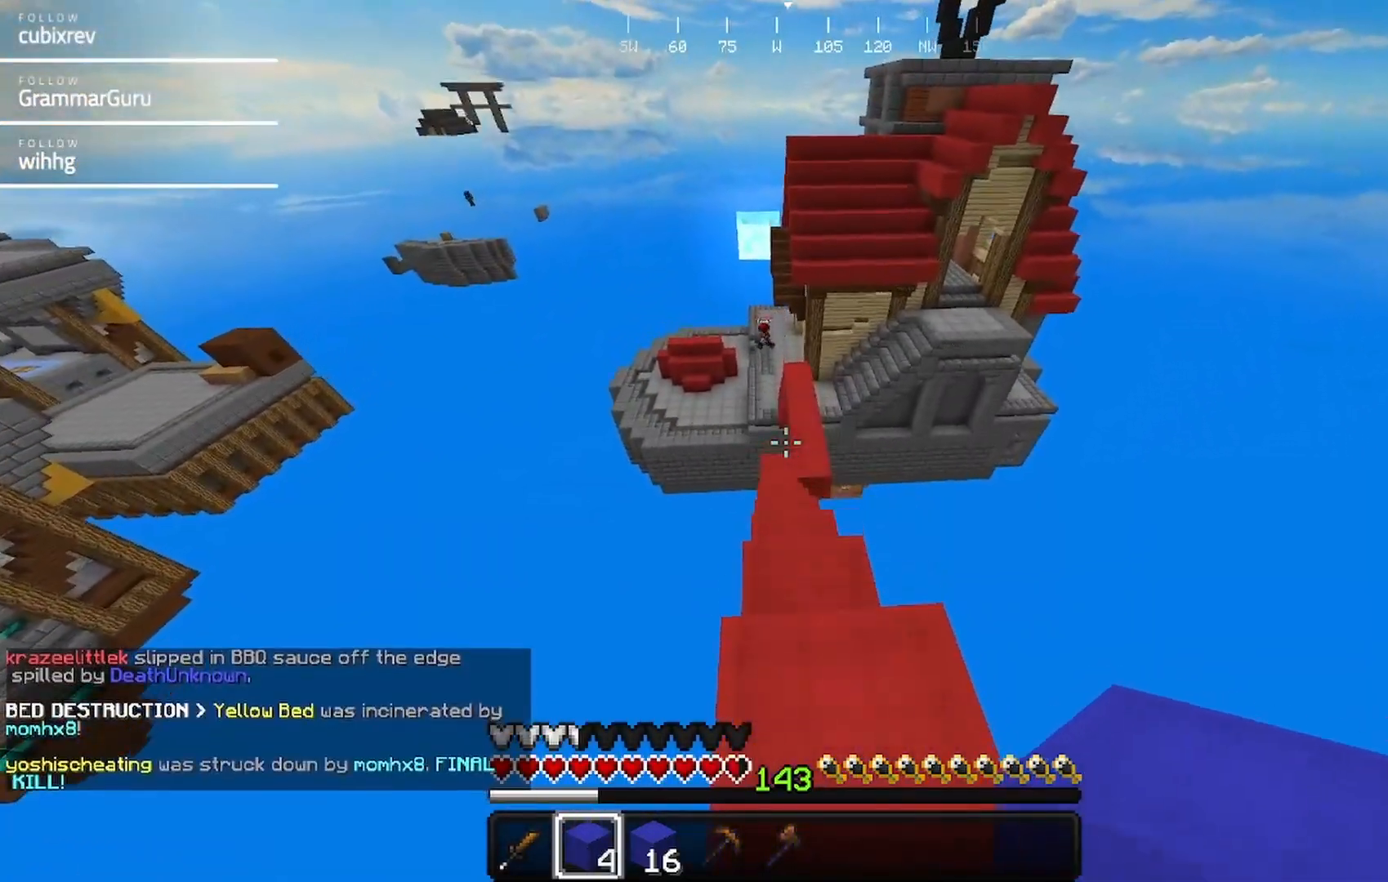
{"keys": ["w"], "mouse": [], "events": []}
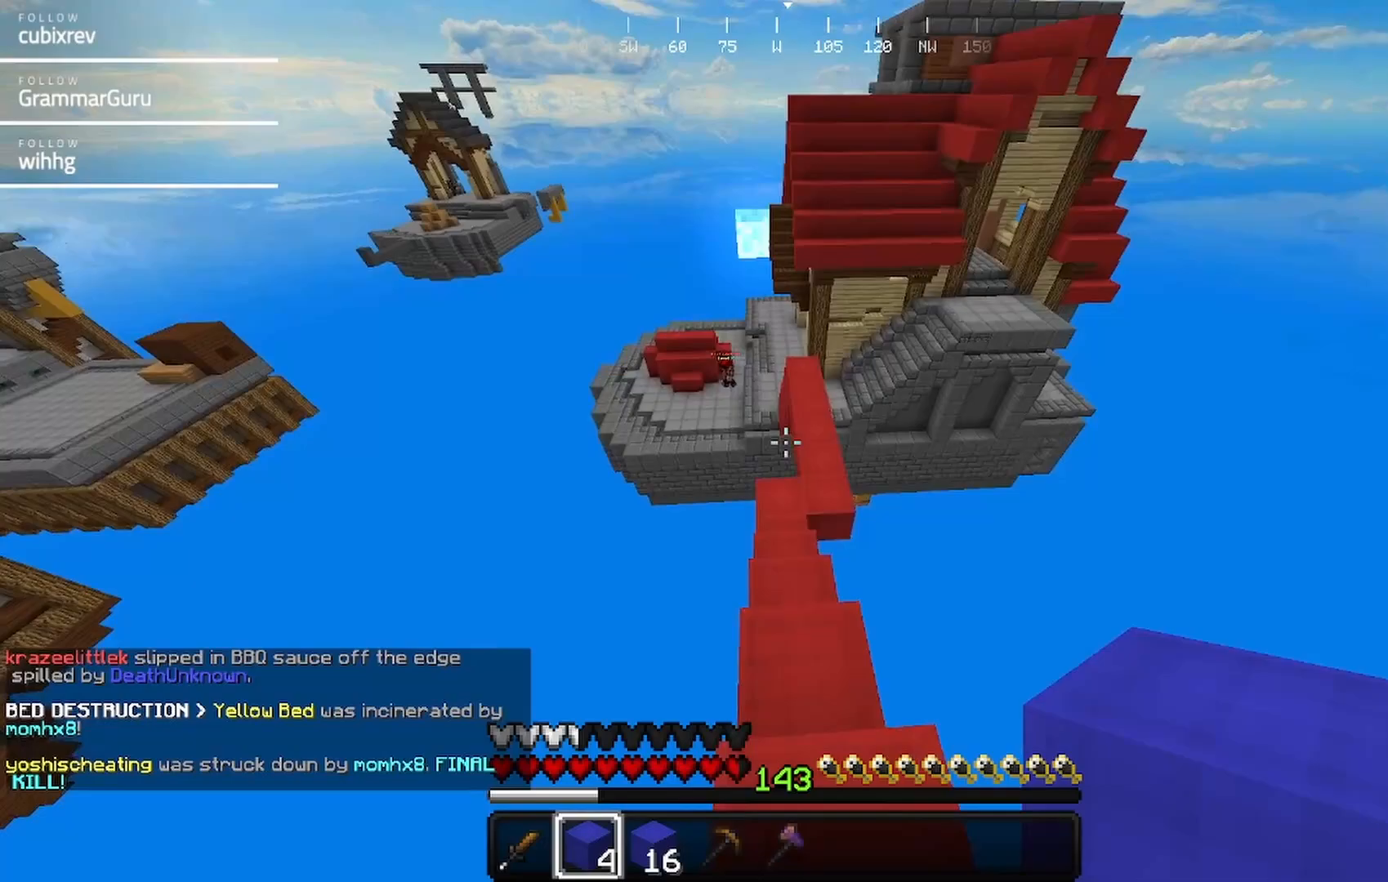
{"keys": ["w"], "mouse": [], "events": [[283, "mouse_left", "down"], [383, "mouse_left", "up"]]}
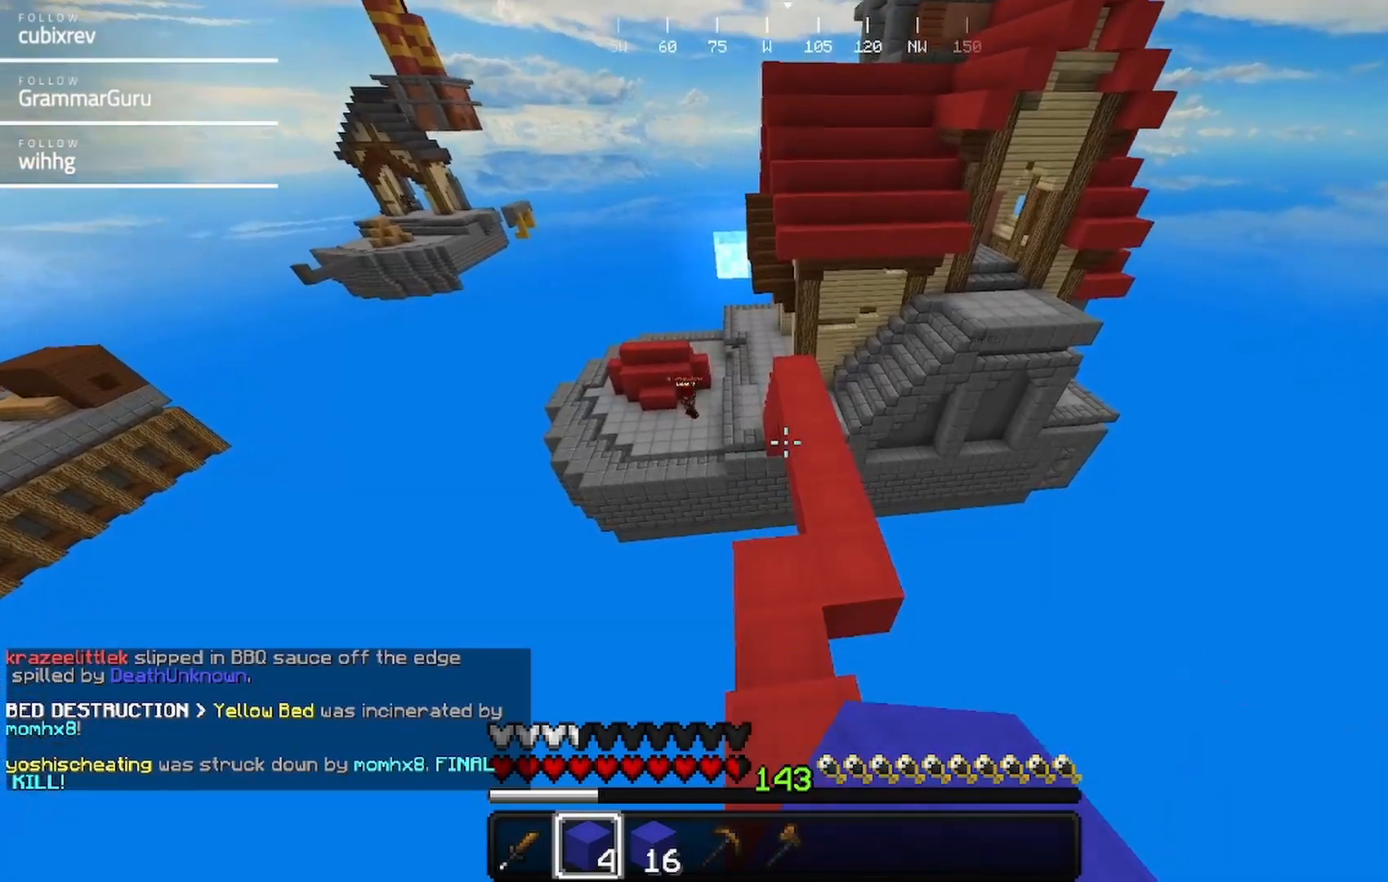
{"keys": ["d", "w"], "mouse": [], "events": [[400, "d", "down"]]}
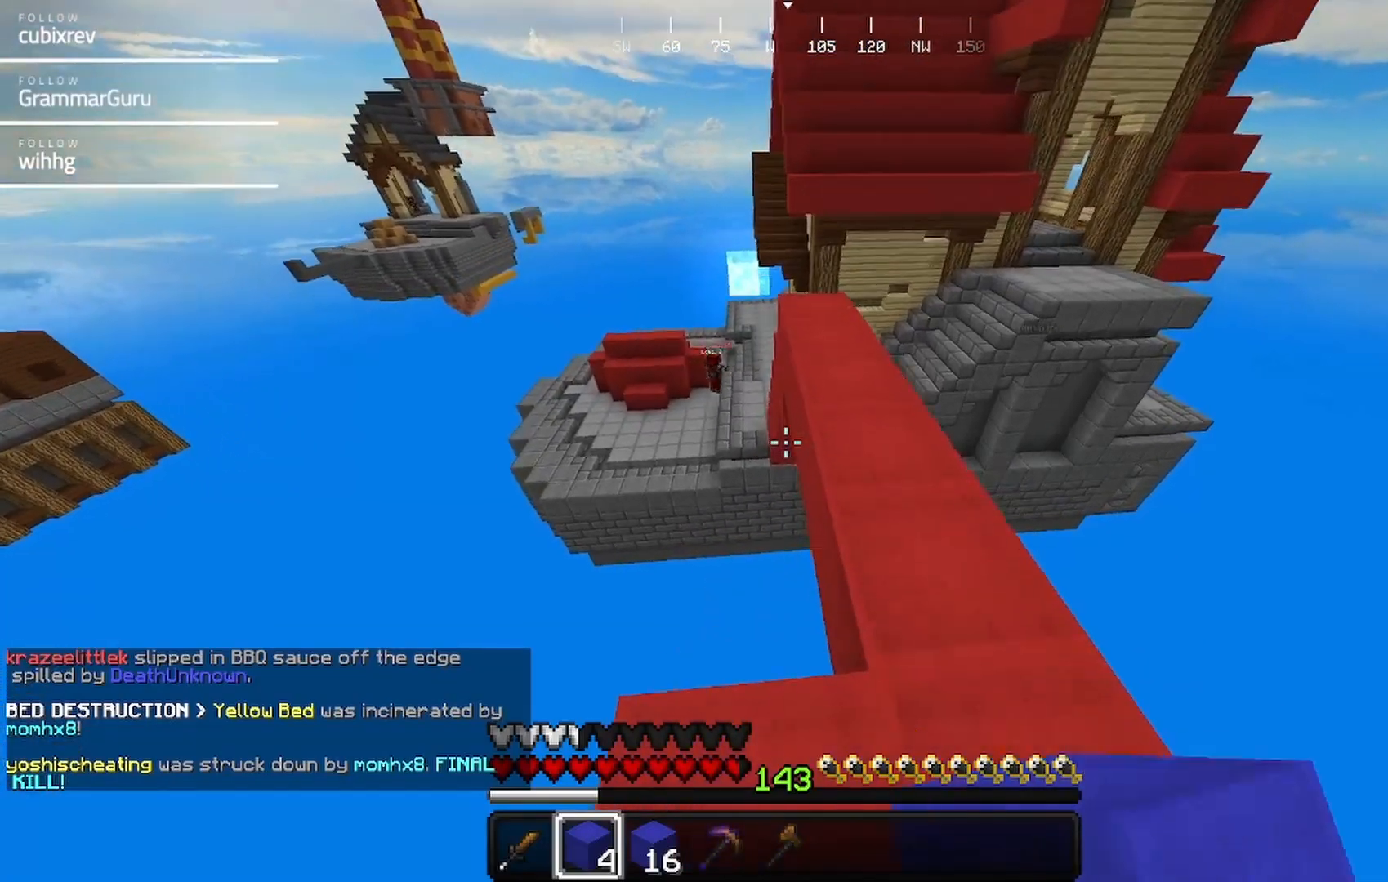
{"keys": ["a", "w"], "mouse": [], "events": [[167, "d", "up"], [433, "a", "down"]]}
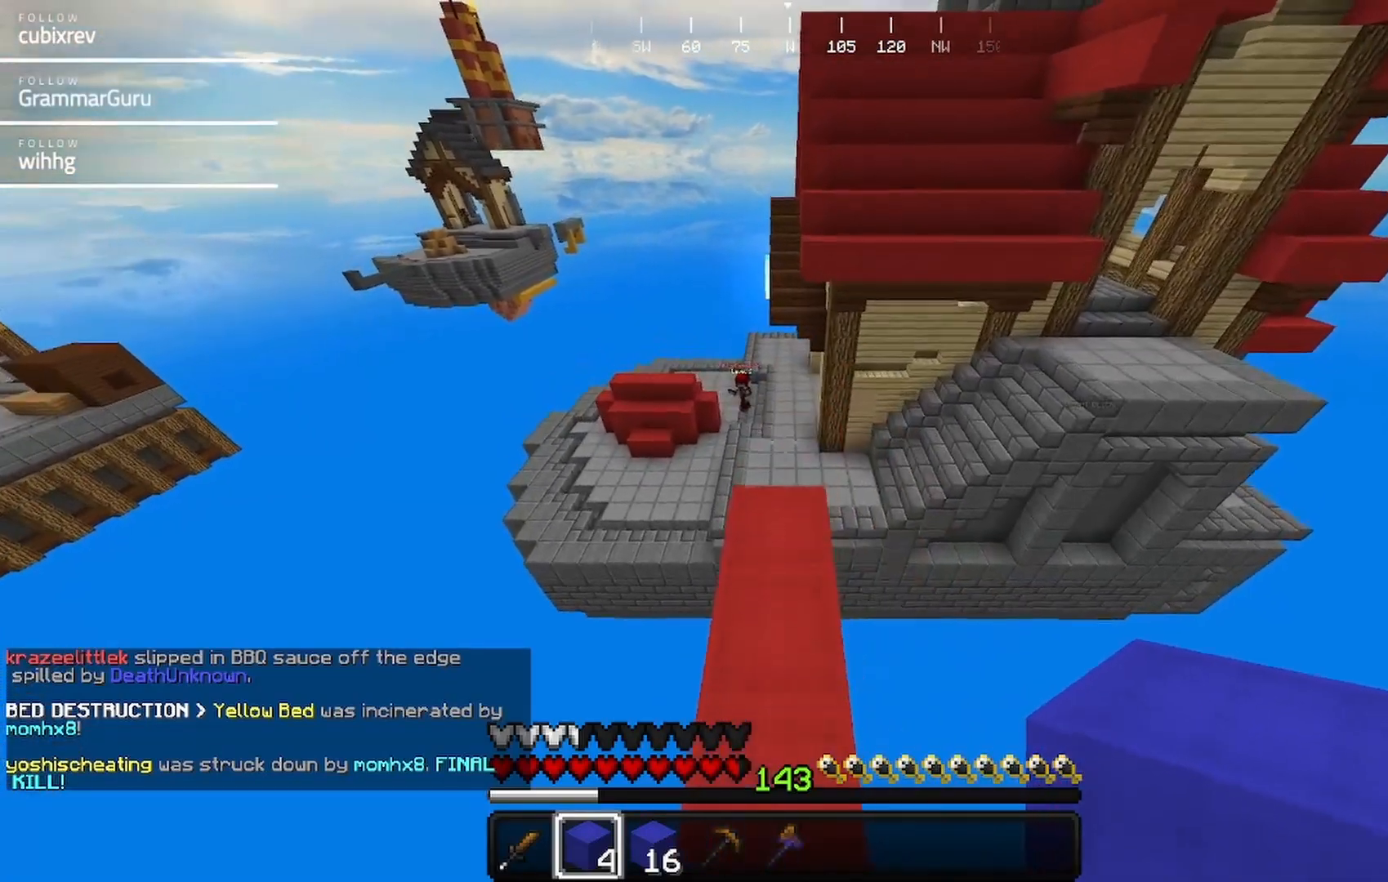
{"keys": [], "mouse": [], "events": [[200, "a", "up"], [350, "w", "up"]]}
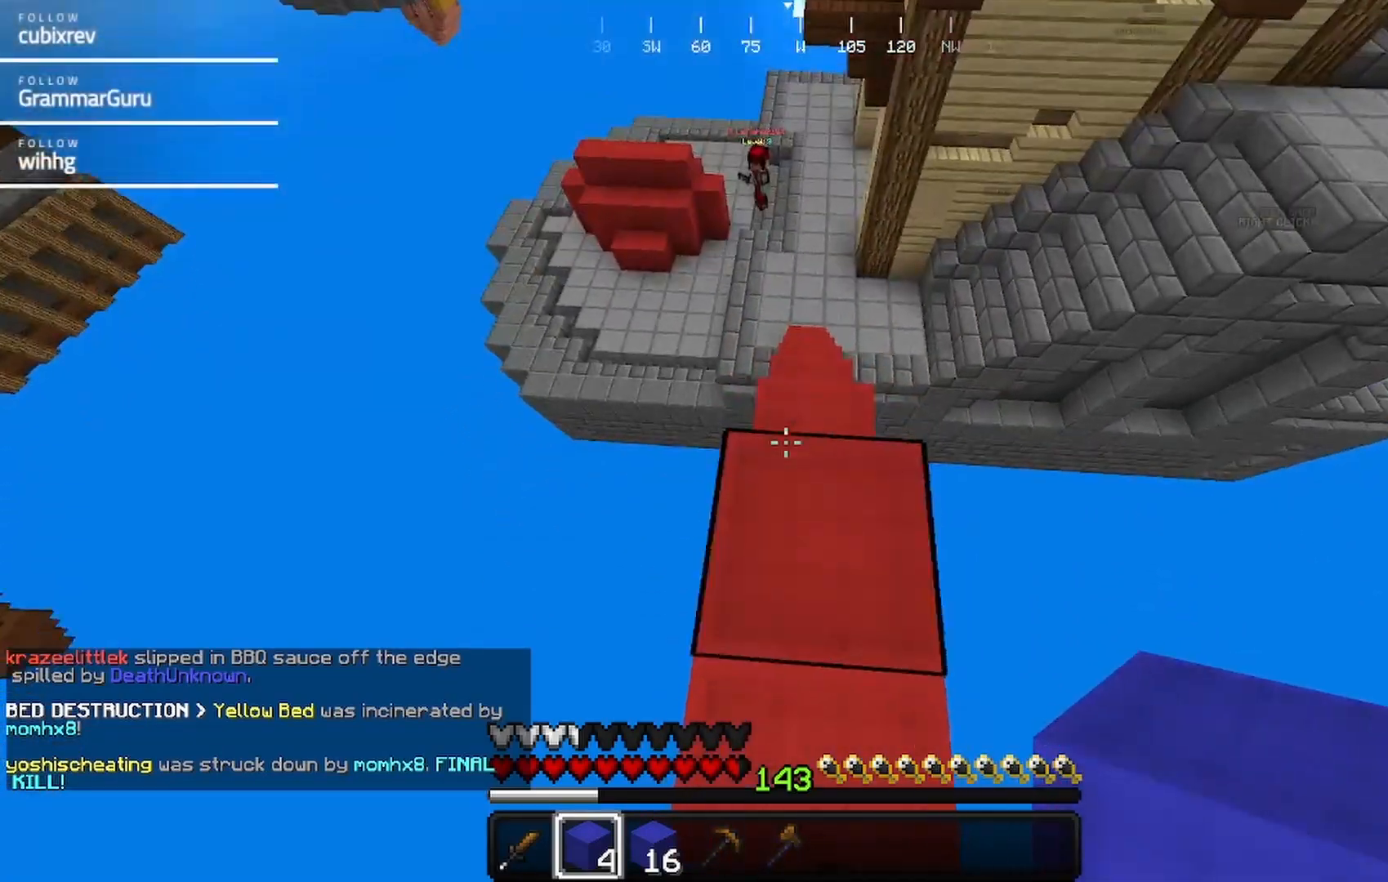
{"keys": ["a", "s"], "mouse": ["right"], "events": [[117, "w", "down"], [283, "w", "up"], [333, "a", "down"], [333, "mouse_right", "down"], [383, "s", "down"]]}
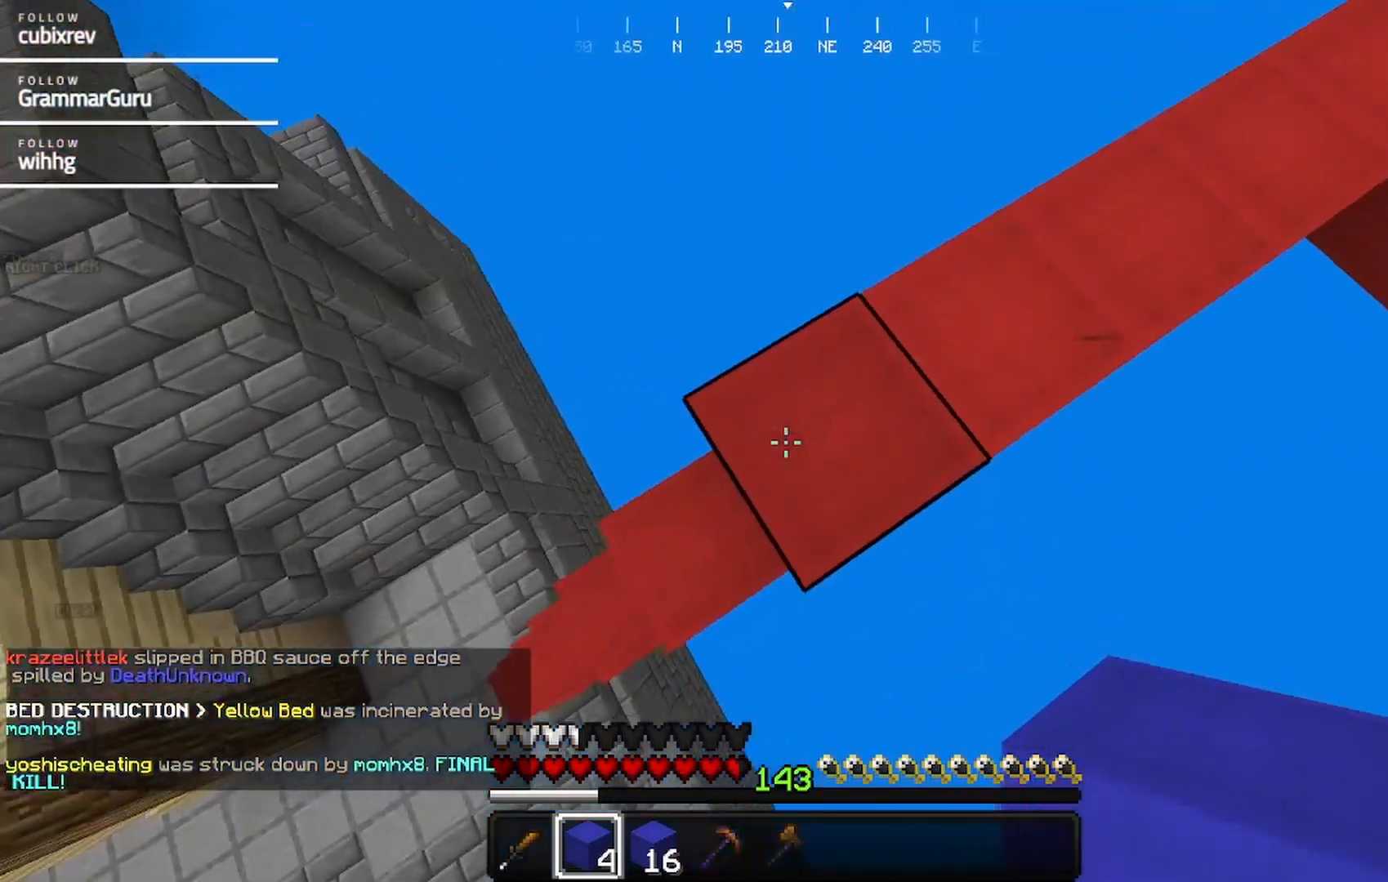
{"keys": ["a", "s"], "mouse": ["right"], "events": [[33, "mouse_right", "up"], [83, "mouse_right", "down"], [200, "mouse_right", "up"], [500, "mouse_right", "down"]]}
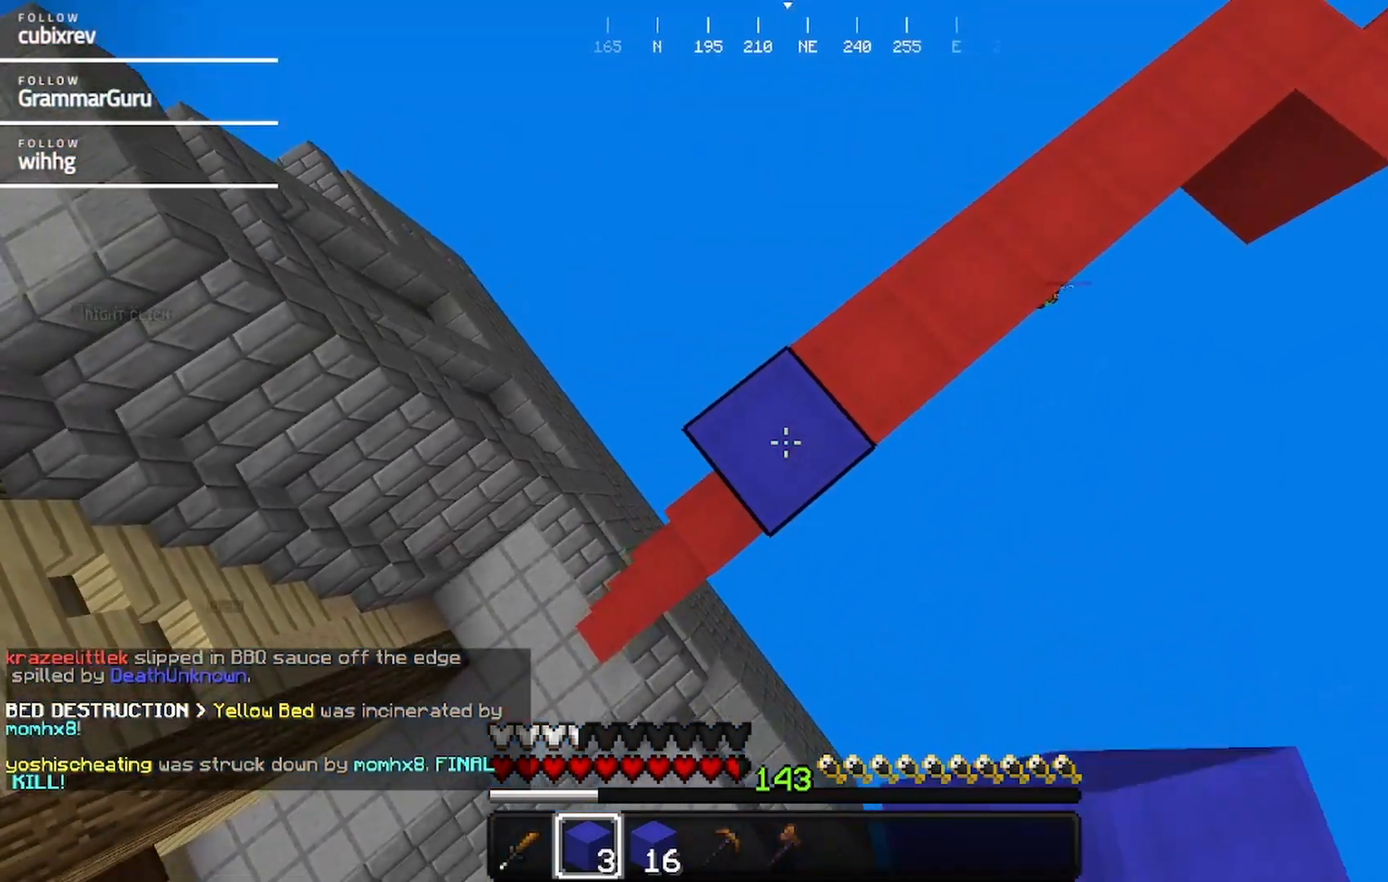
{"keys": ["a", "s"], "mouse": ["right"], "events": [[100, "mouse_right", "up"], [217, "mouse_right", "down"], [317, "mouse_right", "up"], [367, "mouse_right", "down"]]}
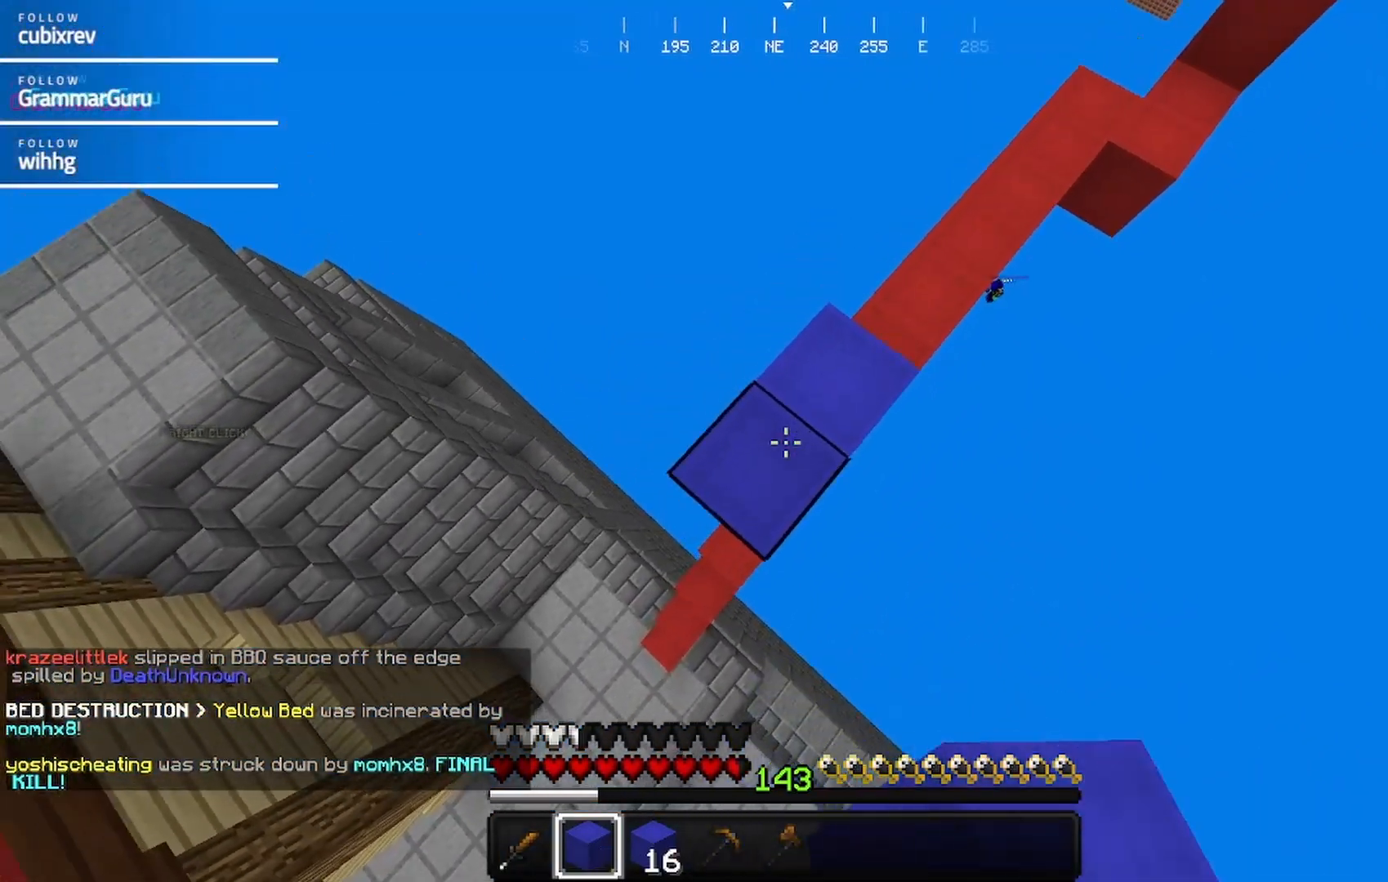
{"keys": ["a", "s"], "mouse": ["right"], "events": [[183, "mouse_right", "up"], [283, "mouse_right", "down"], [383, "mouse_right", "up"], [483, "mouse_right", "down"]]}
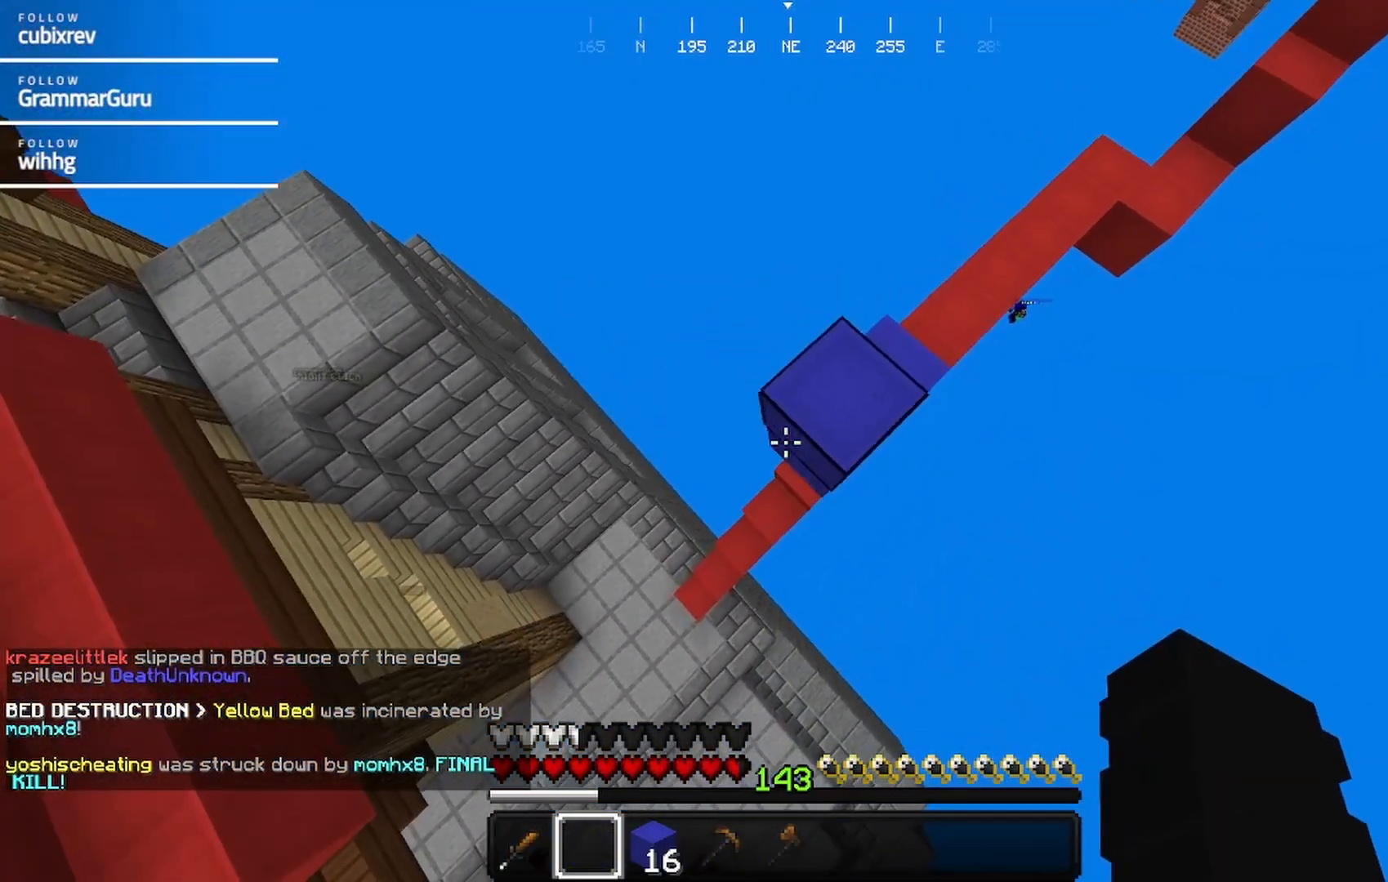
{"keys": [], "mouse": [], "events": [[100, "mouse_right", "up"], [150, "mouse_right", "down"], [300, "mouse_right", "up"], [433, "a", "up"], [433, "s", "up"]]}
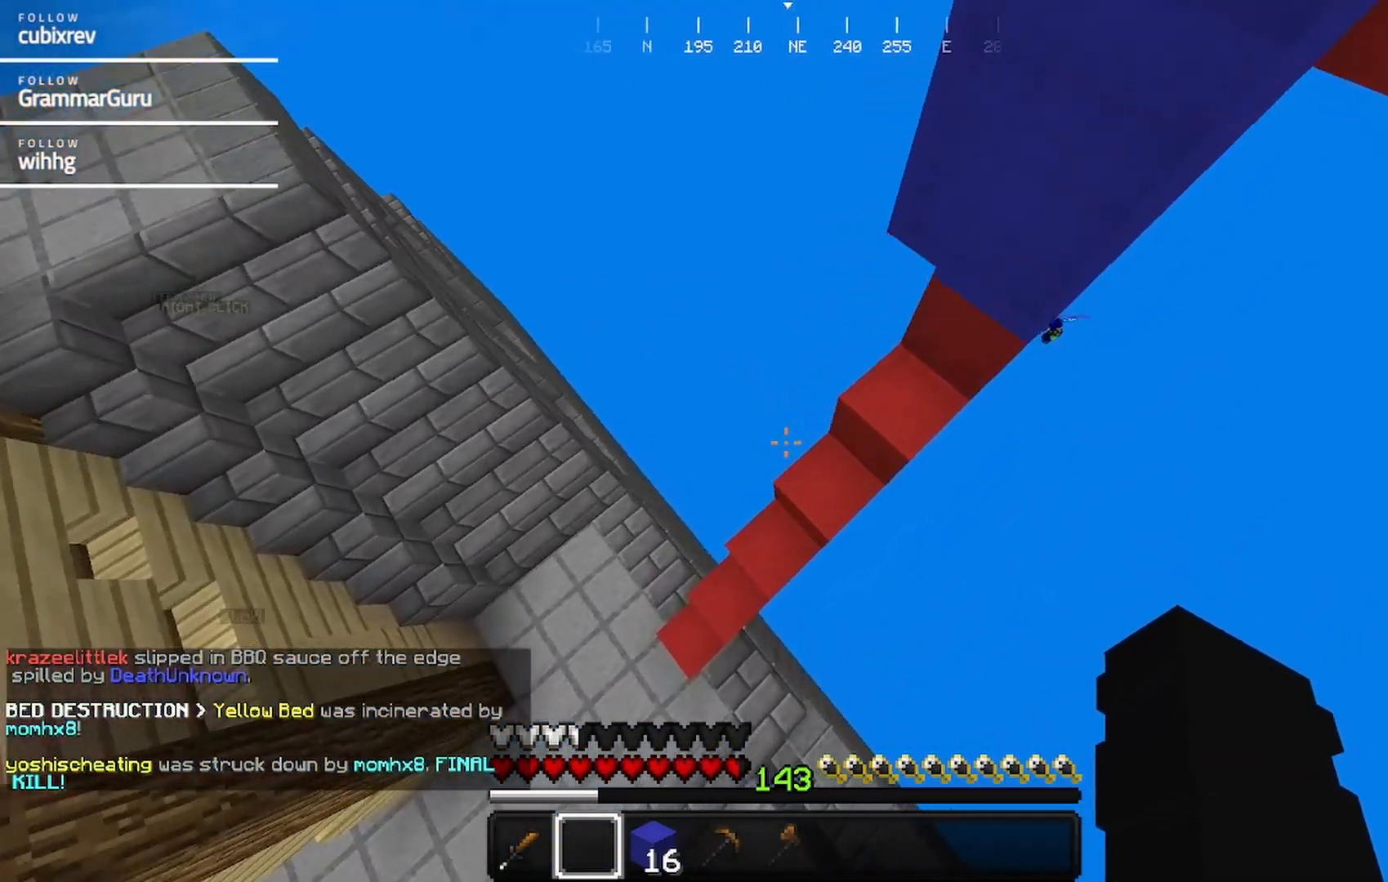
{"keys": ["d"], "mouse": ["right"], "events": [[167, "d", "down"], [217, "w", "down"], [383, "w", "up"], [483, "mouse_right", "down"]]}
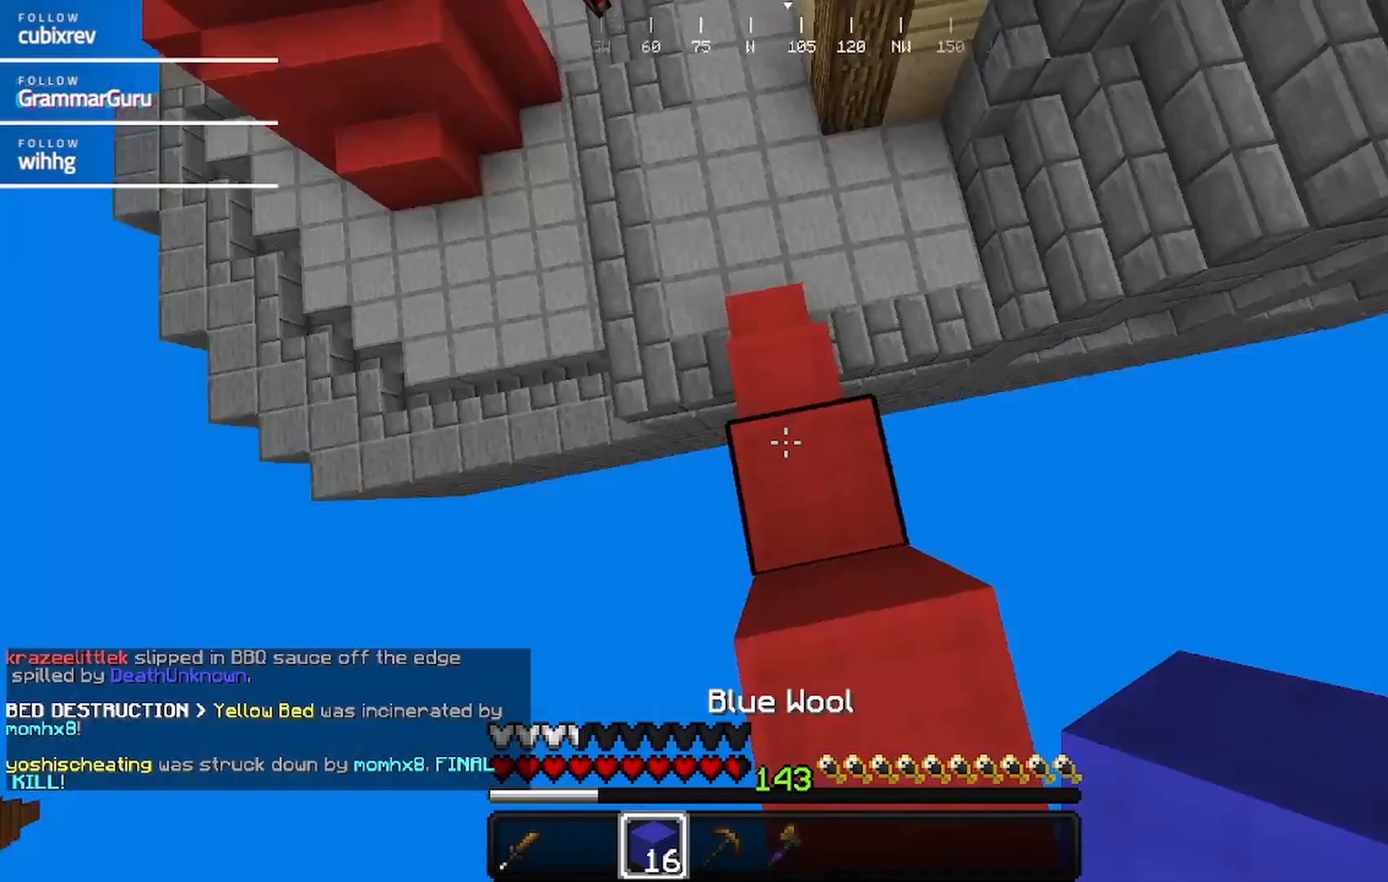
{"keys": ["a", "s"], "mouse": ["right"], "events": [[133, "s", "down"], [233, "d", "up"], [233, "mouse_right", "up"], [283, "mouse_right", "down"], [400, "a", "down"]]}
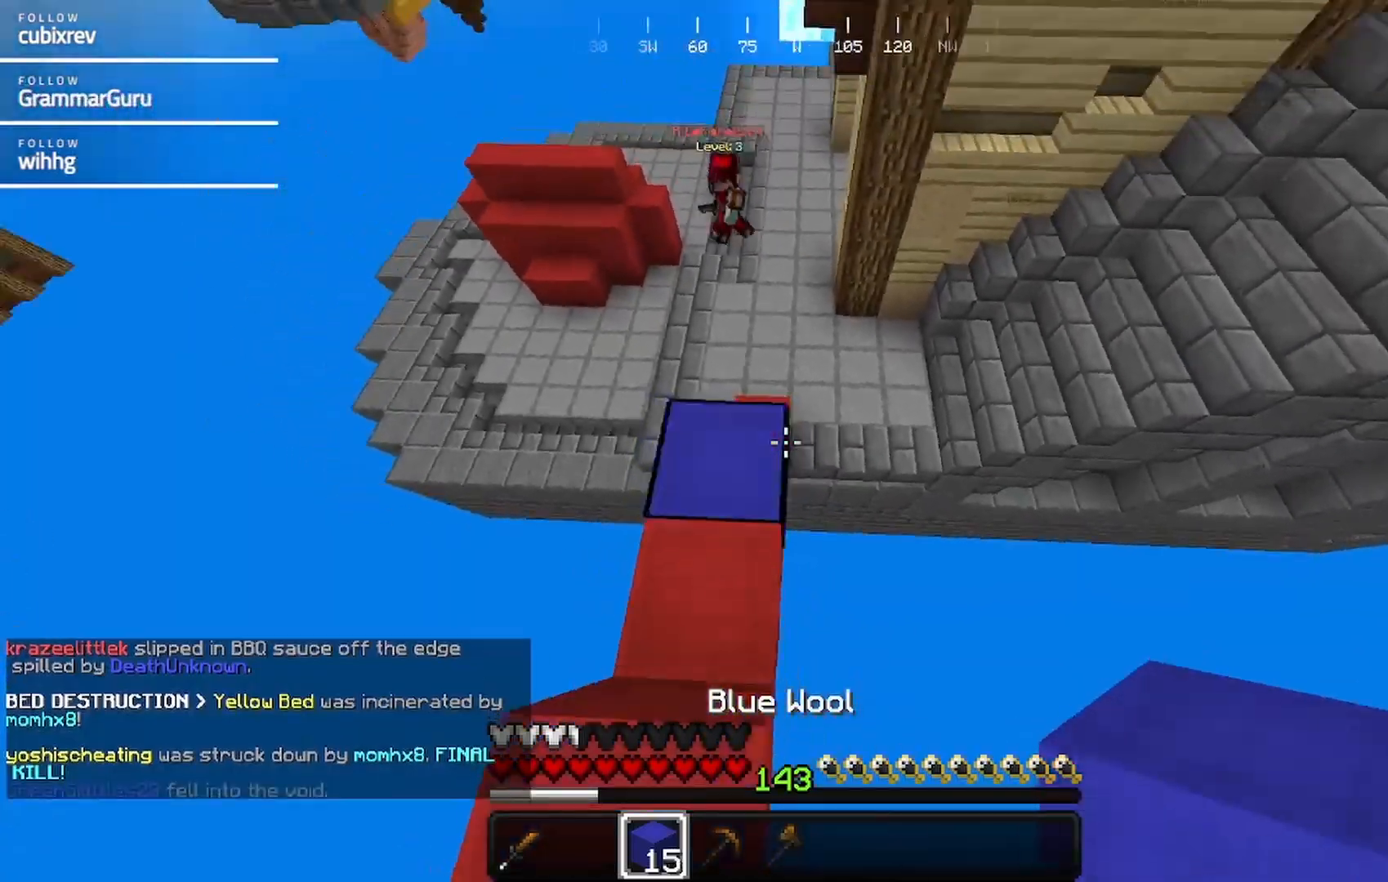
{"keys": ["a"], "mouse": [], "events": [[100, "mouse_right", "up"], [150, "s", "up"], [200, "a", "up"], [200, "mouse_right", "down"], [317, "mouse_right", "up"], [417, "a", "down"]]}
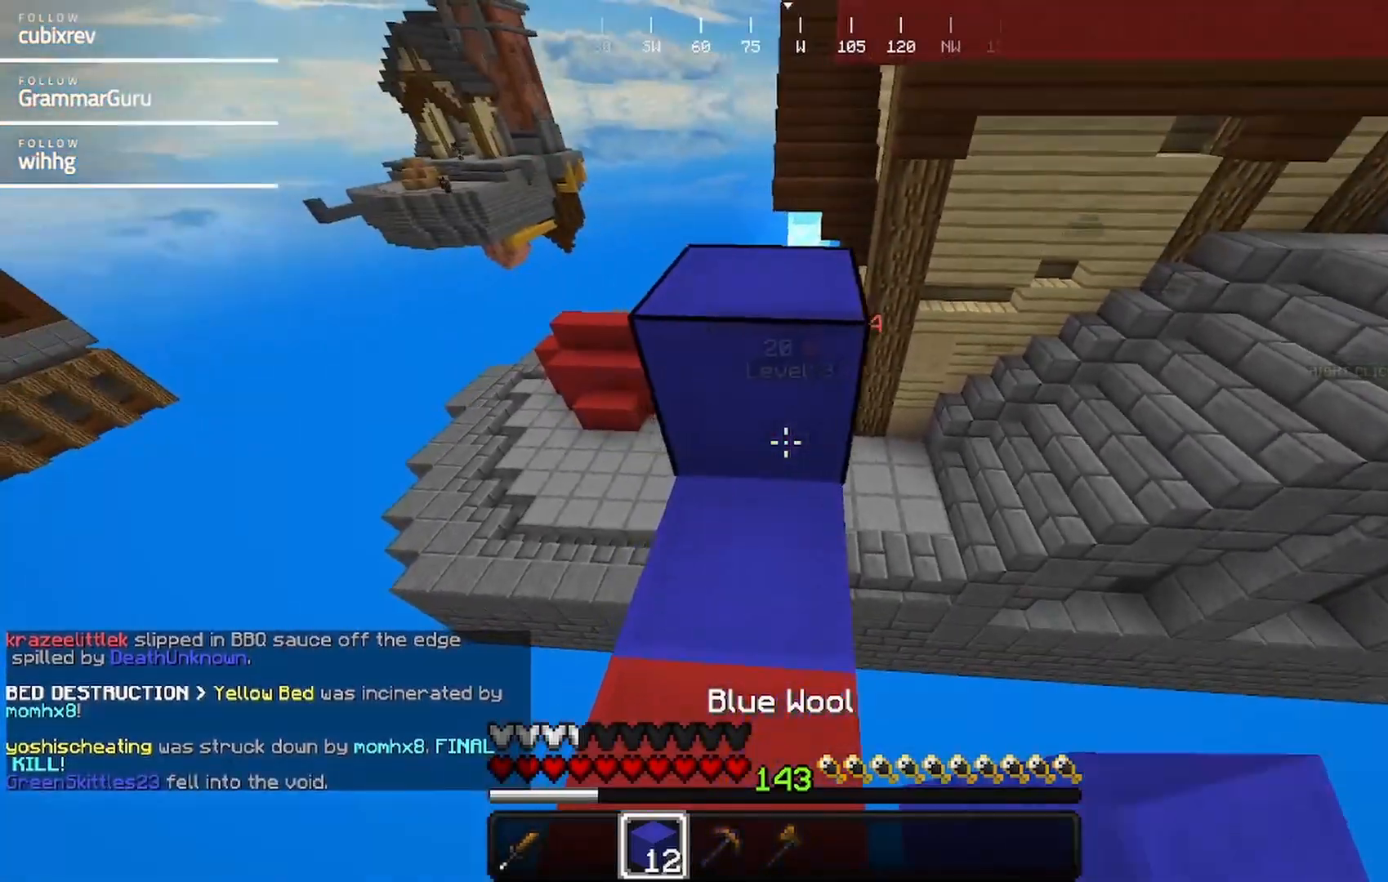
{"keys": [], "mouse": [], "events": [[83, "a", "up"]]}
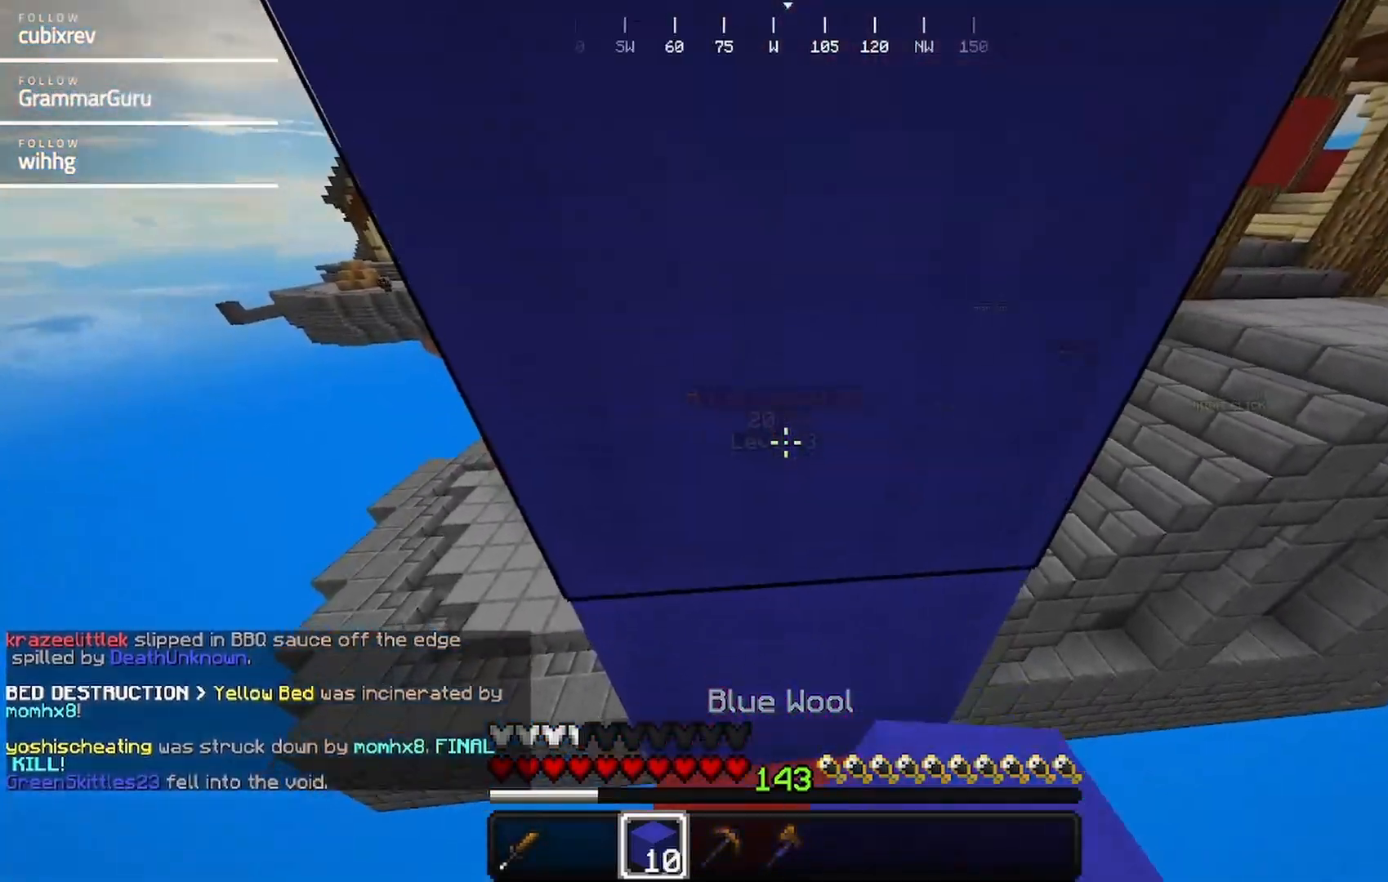
{"keys": [], "mouse": [], "events": [[67, "mouse_right", "down"], [283, "mouse_right", "up"]]}
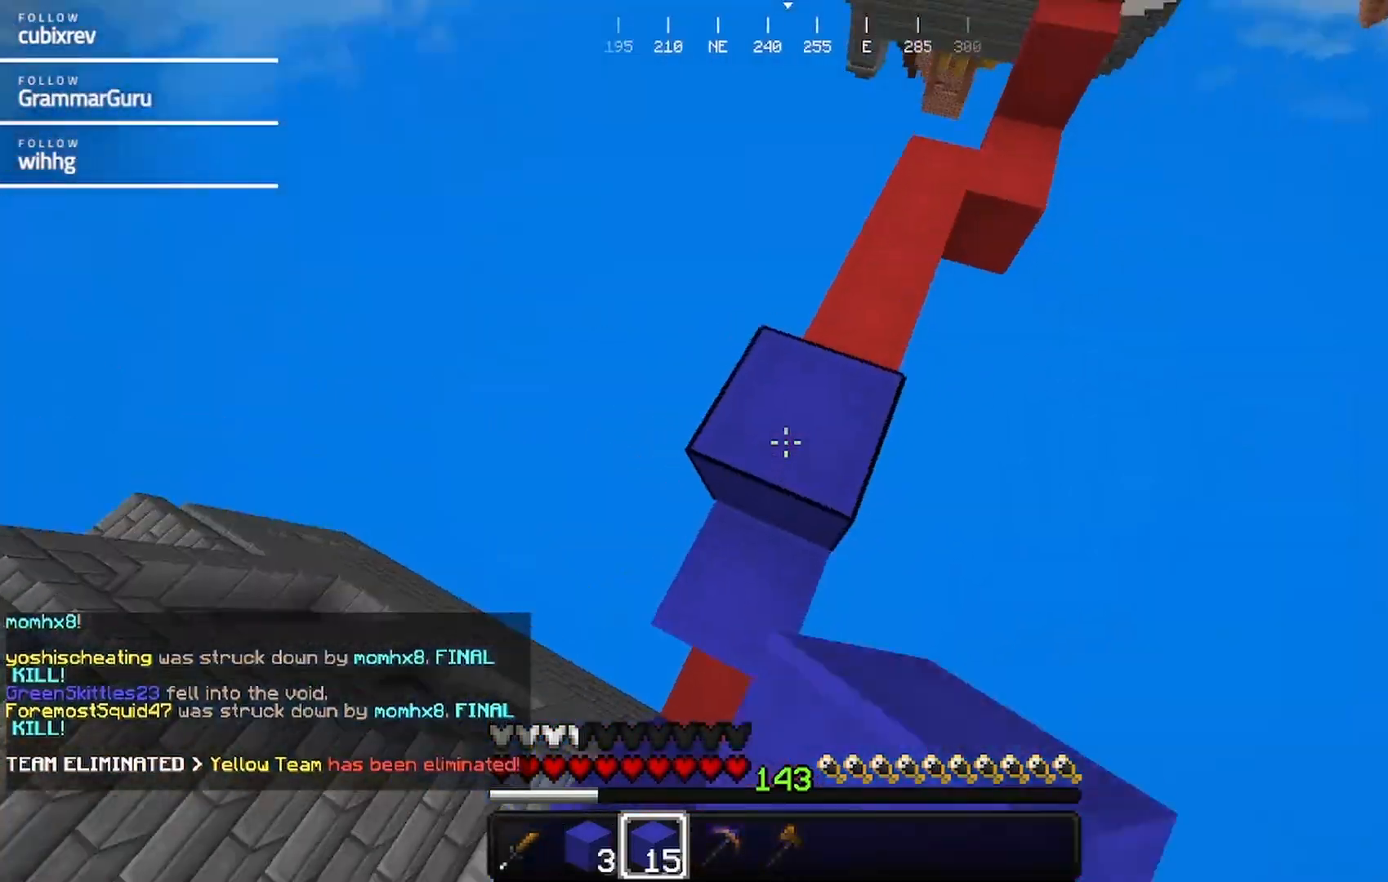
{"keys": [], "mouse": [], "events": []}
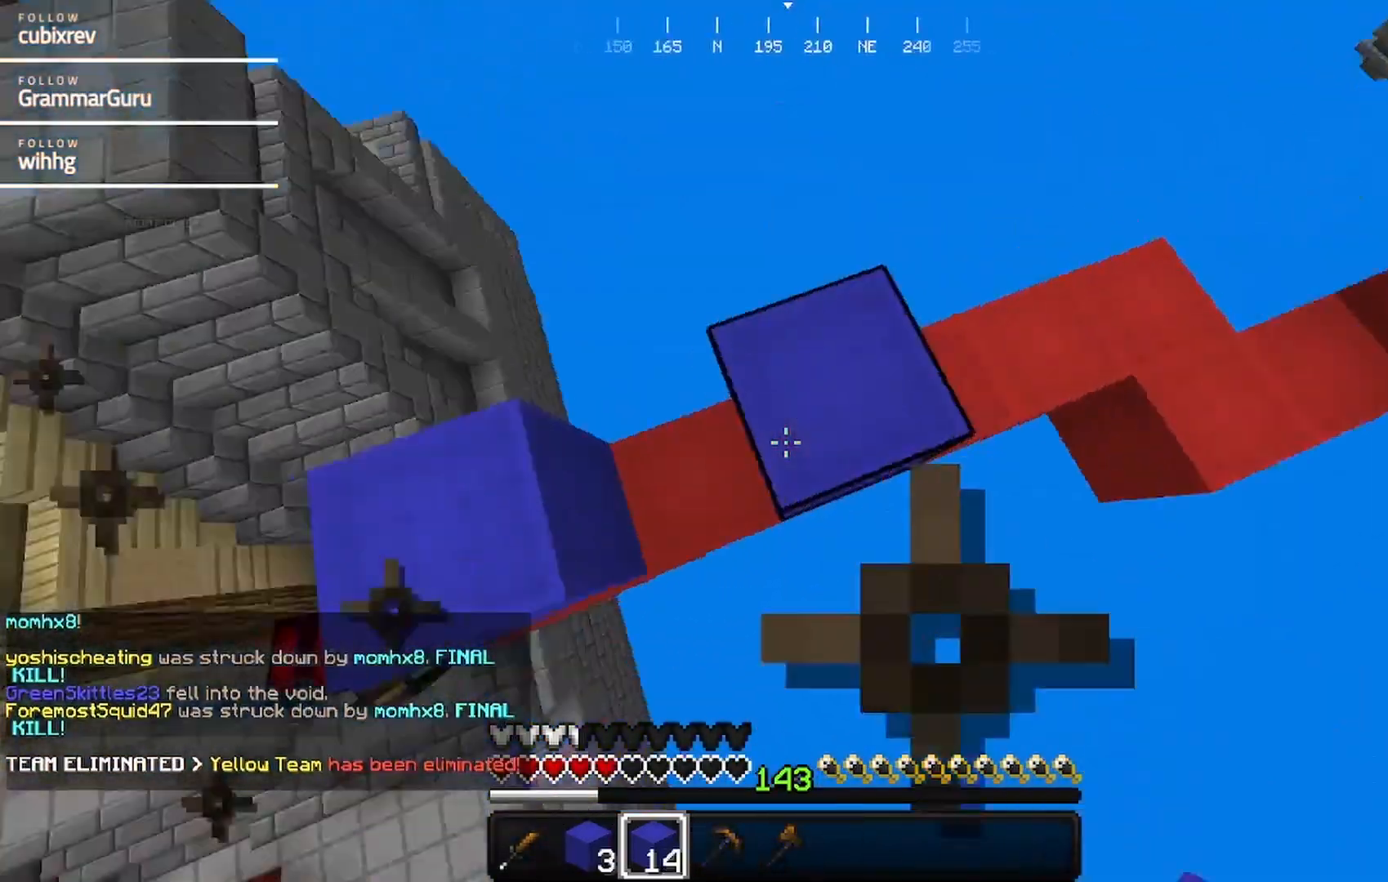
{"keys": [], "mouse": [], "events": [[100, "mouse_right", "down"], [167, "d", "down"], [233, "mouse_right", "up"], [283, "w", "down"], [383, "d", "up"], [433, "w", "up"]]}
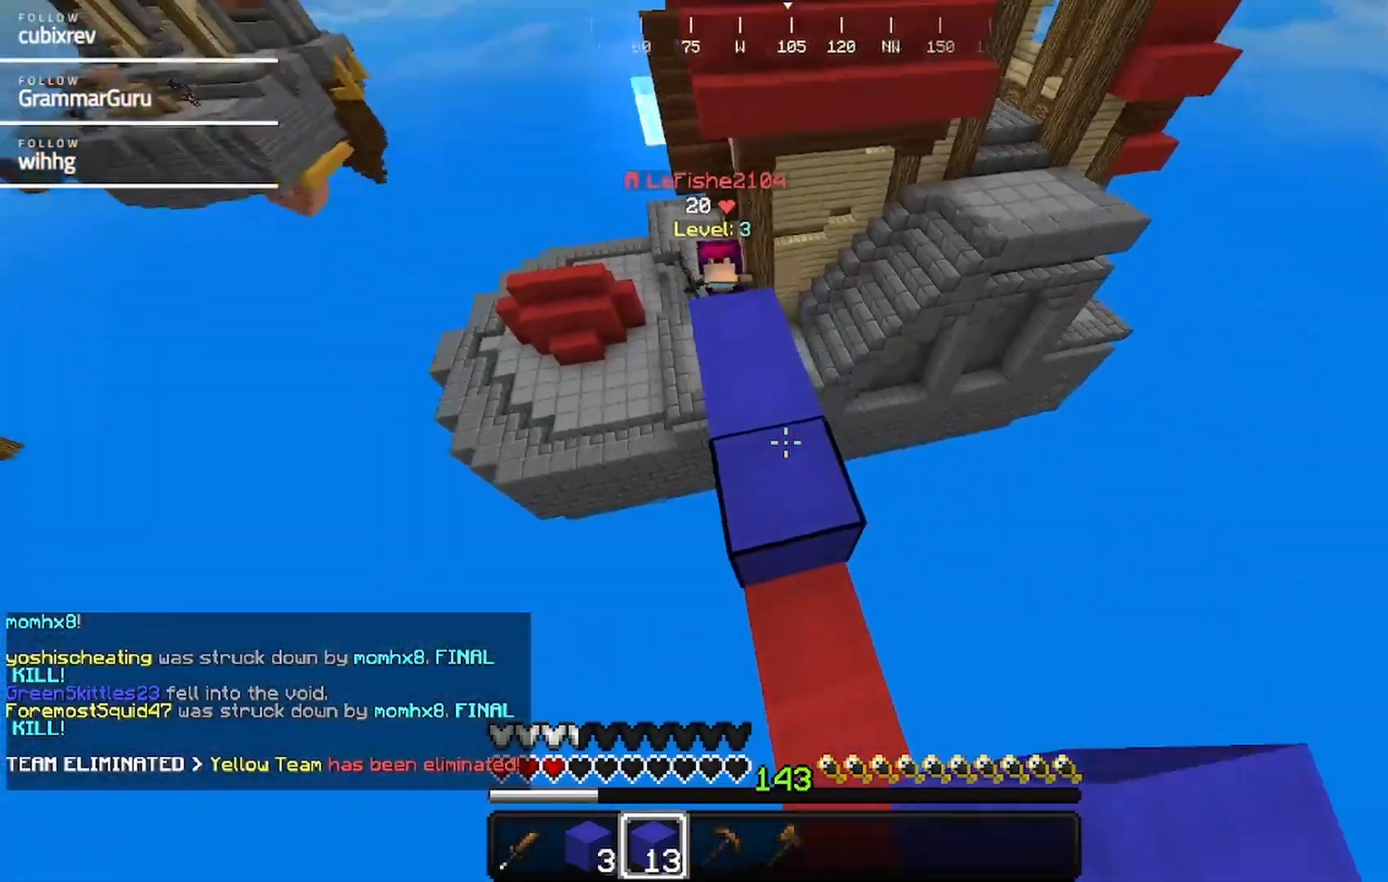
{"keys": [], "mouse": [], "events": [[100, "d", "down"], [100, "mouse_right", "down"], [250, "d", "up"], [250, "mouse_right", "up"], [300, "mouse_right", "down"], [417, "mouse_right", "up"]]}
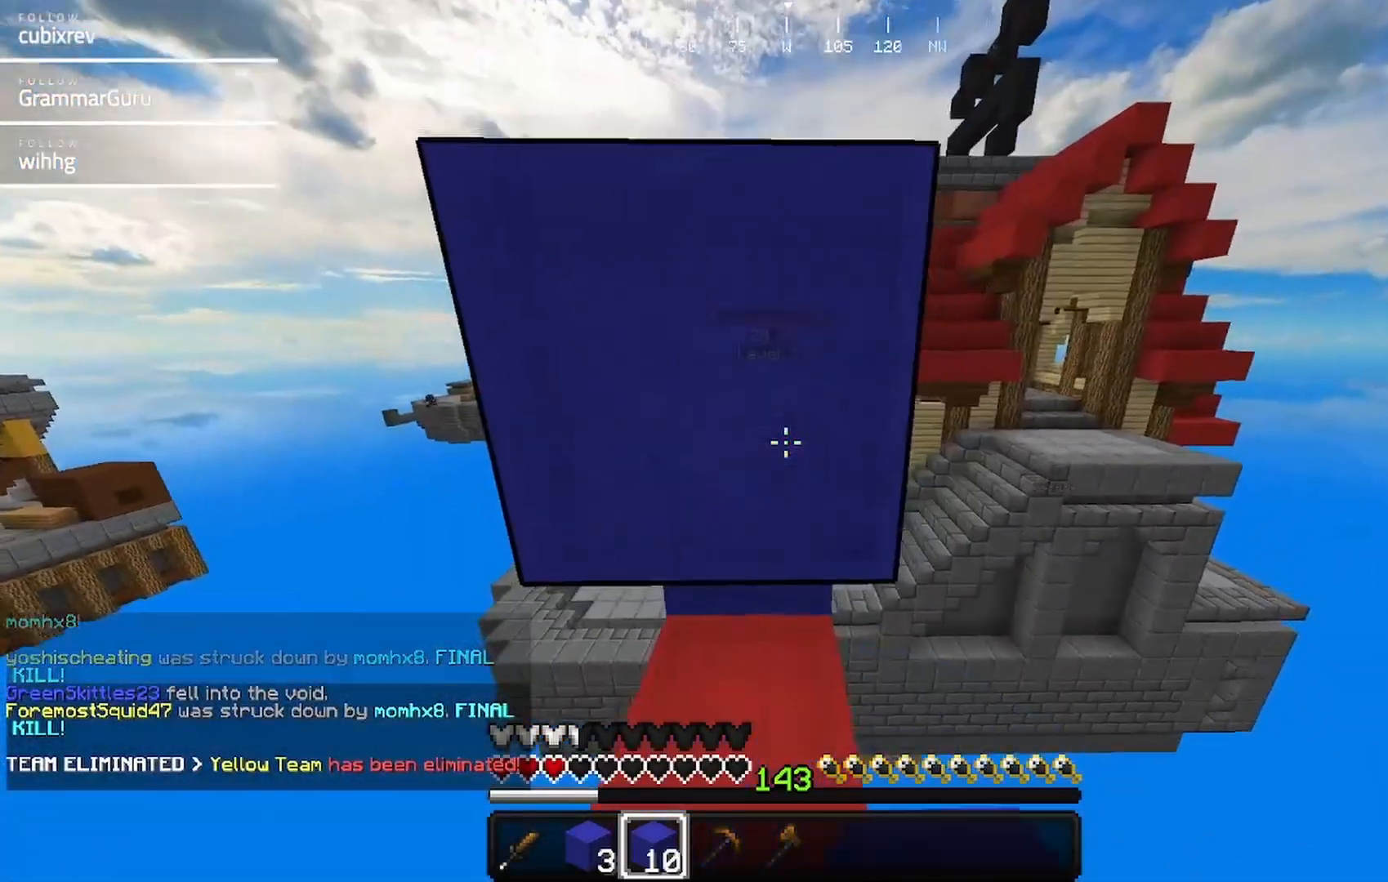
{"keys": ["w"], "mouse": ["right"], "events": [[333, "a", "down"], [333, "mouse_right", "down"], [333, "w", "down"], [433, "a", "up"]]}
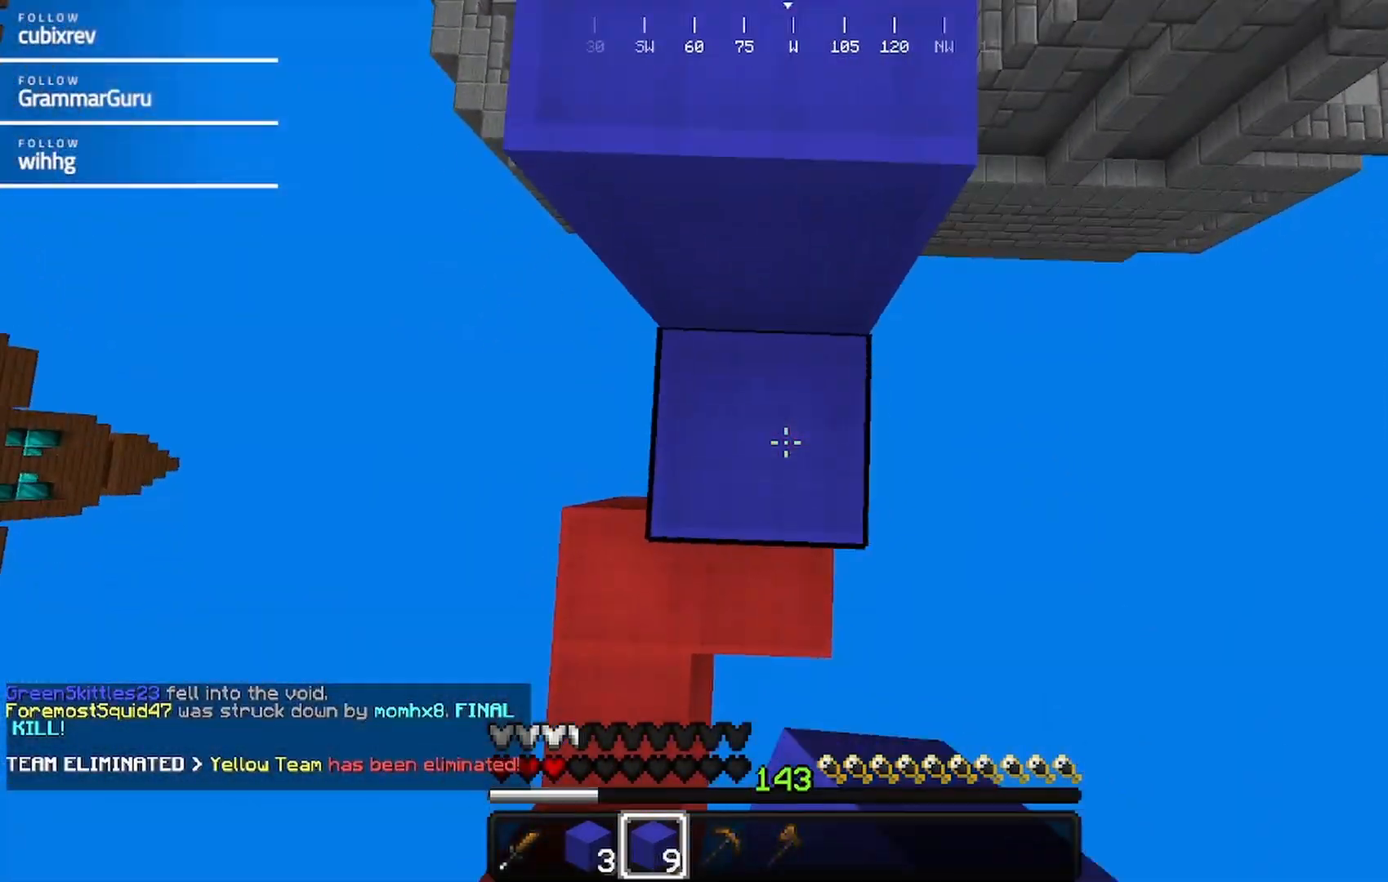
{"keys": ["w"], "mouse": [], "events": [[83, "mouse_right", "up"]]}
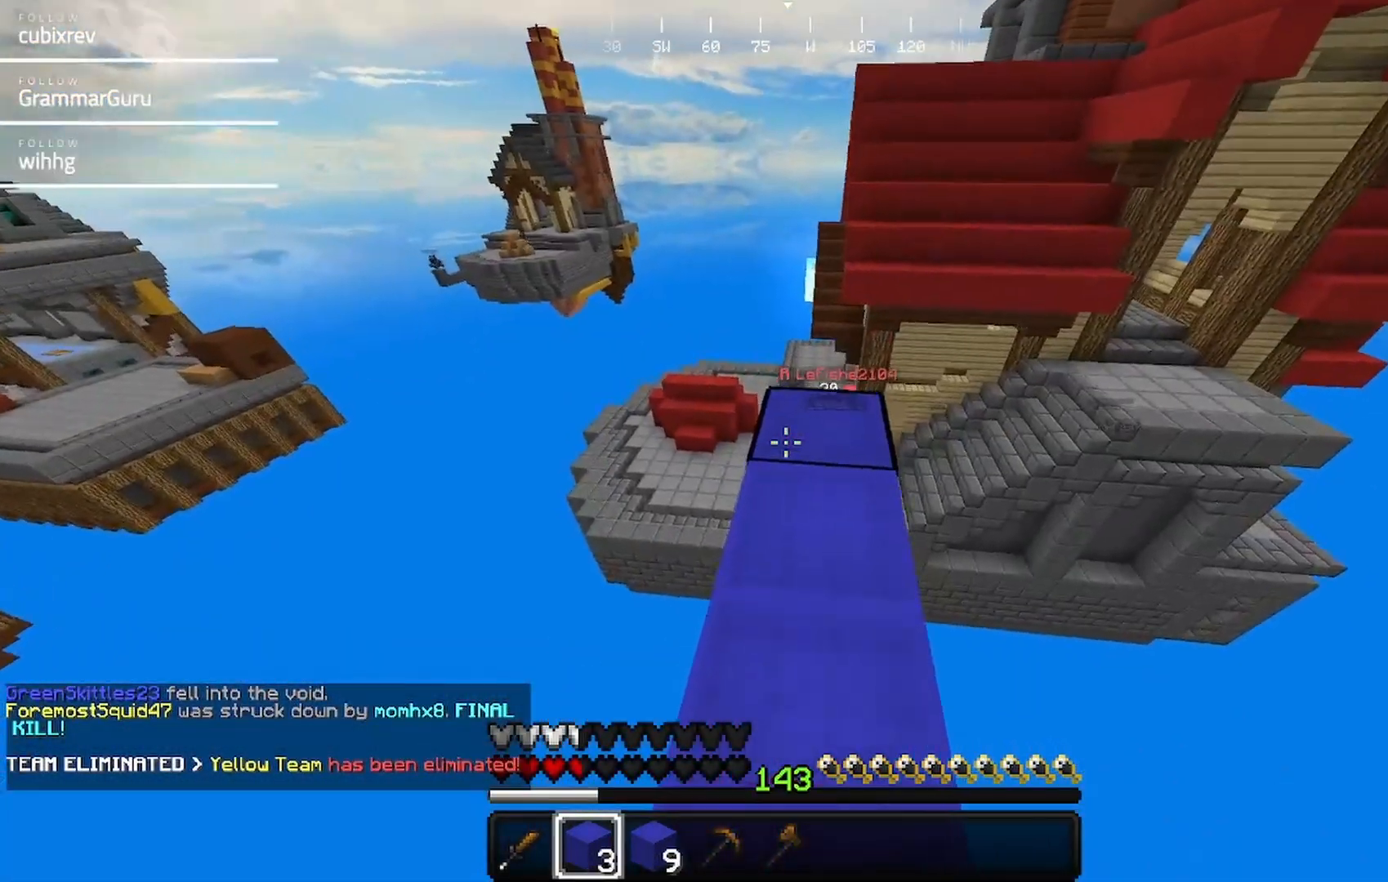
{"keys": ["w"], "mouse": [], "events": [[117, "w", "up"], [450, "w", "down"]]}
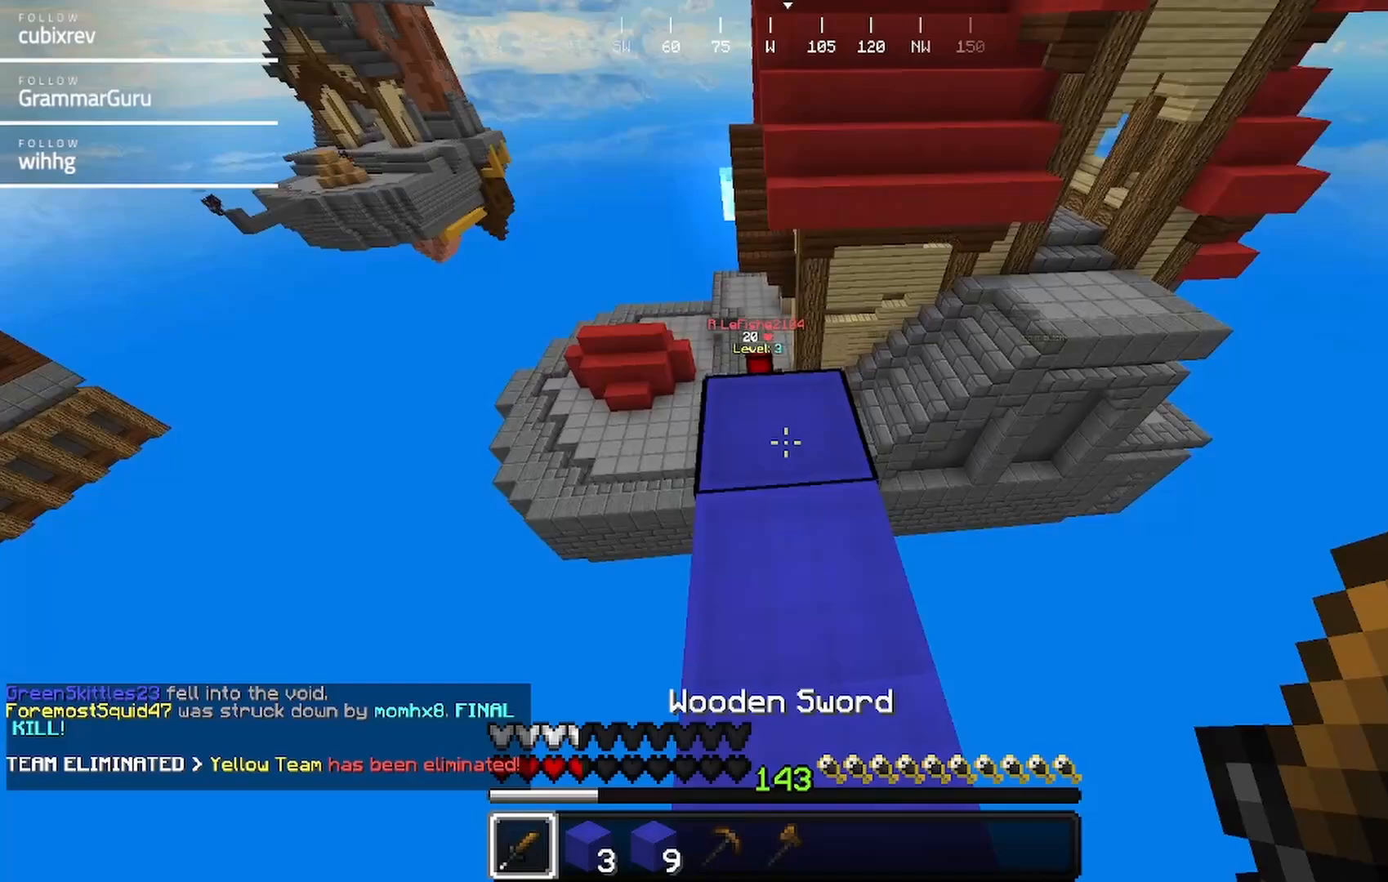
{"keys": ["s"], "mouse": [], "events": [[267, "w", "up"], [417, "s", "down"]]}
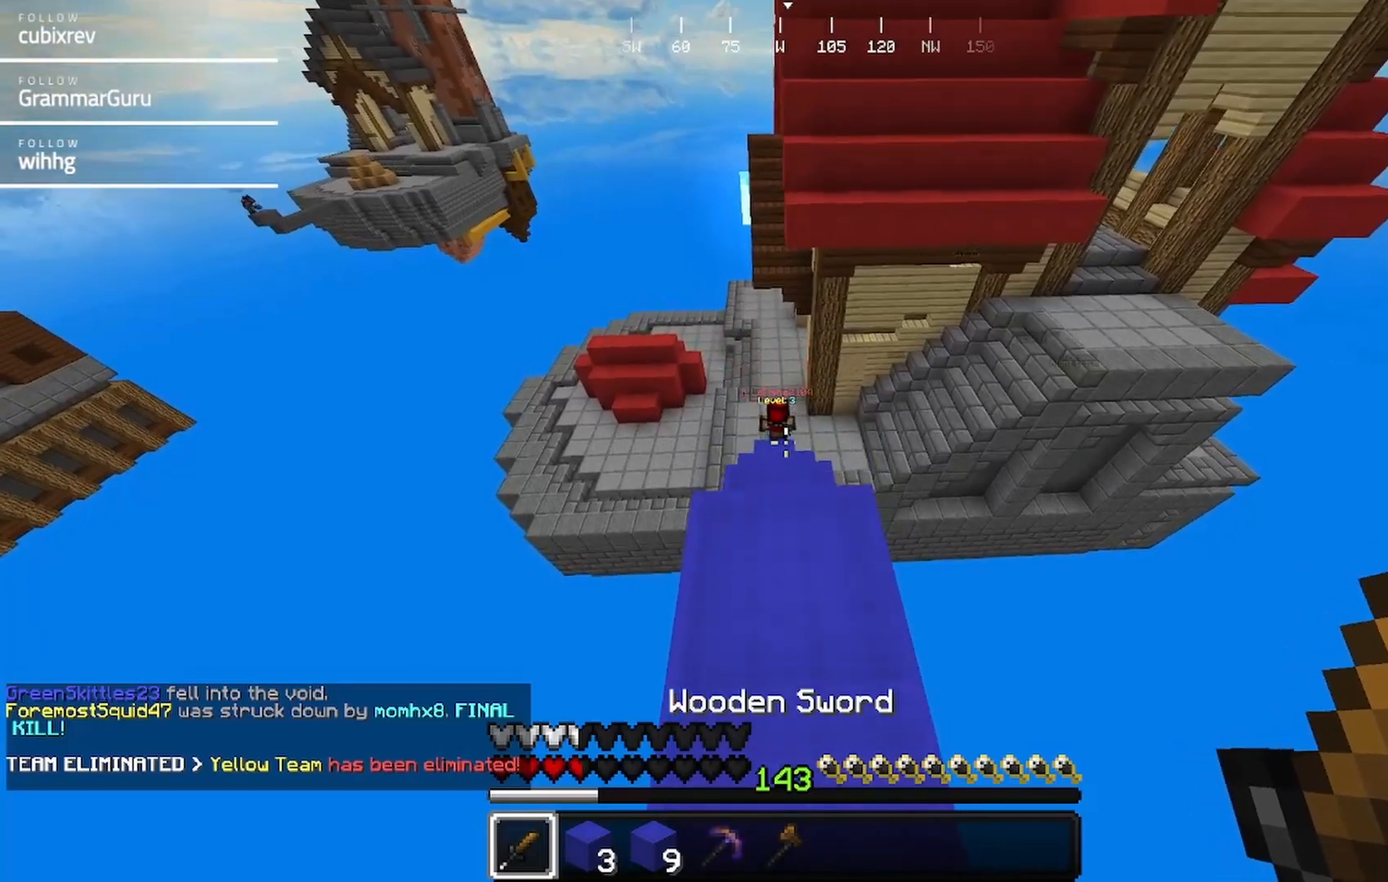
{"keys": ["a"], "mouse": [], "events": [[83, "s", "up"], [233, "w", "down"], [450, "a", "down"], [450, "w", "up"]]}